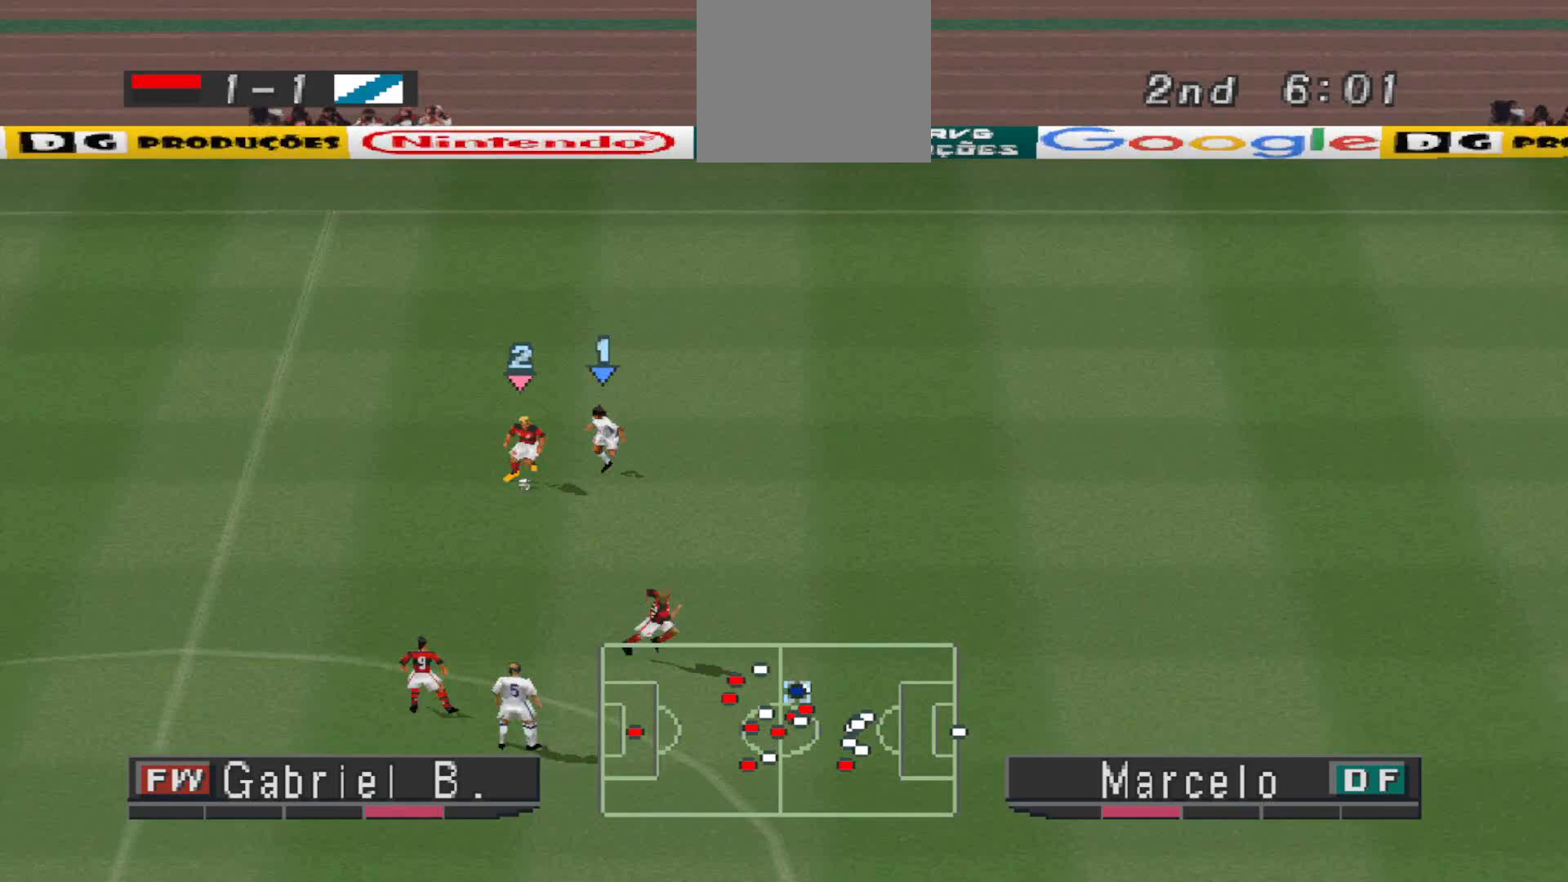
Gameplay with a controller (PlayStation layout); each line is a JSON object with the inputs held at the frame after it. "events" lists button and stick changes between this image and that frame as [ms after this image, input, new state], when the widget could be followed in between. Not read: left_stick right_stick.
{"buttons": ["CROSS", "L1", "R1", "DPAD_DOWN"], "events": [[500, "L1", "down"]]}
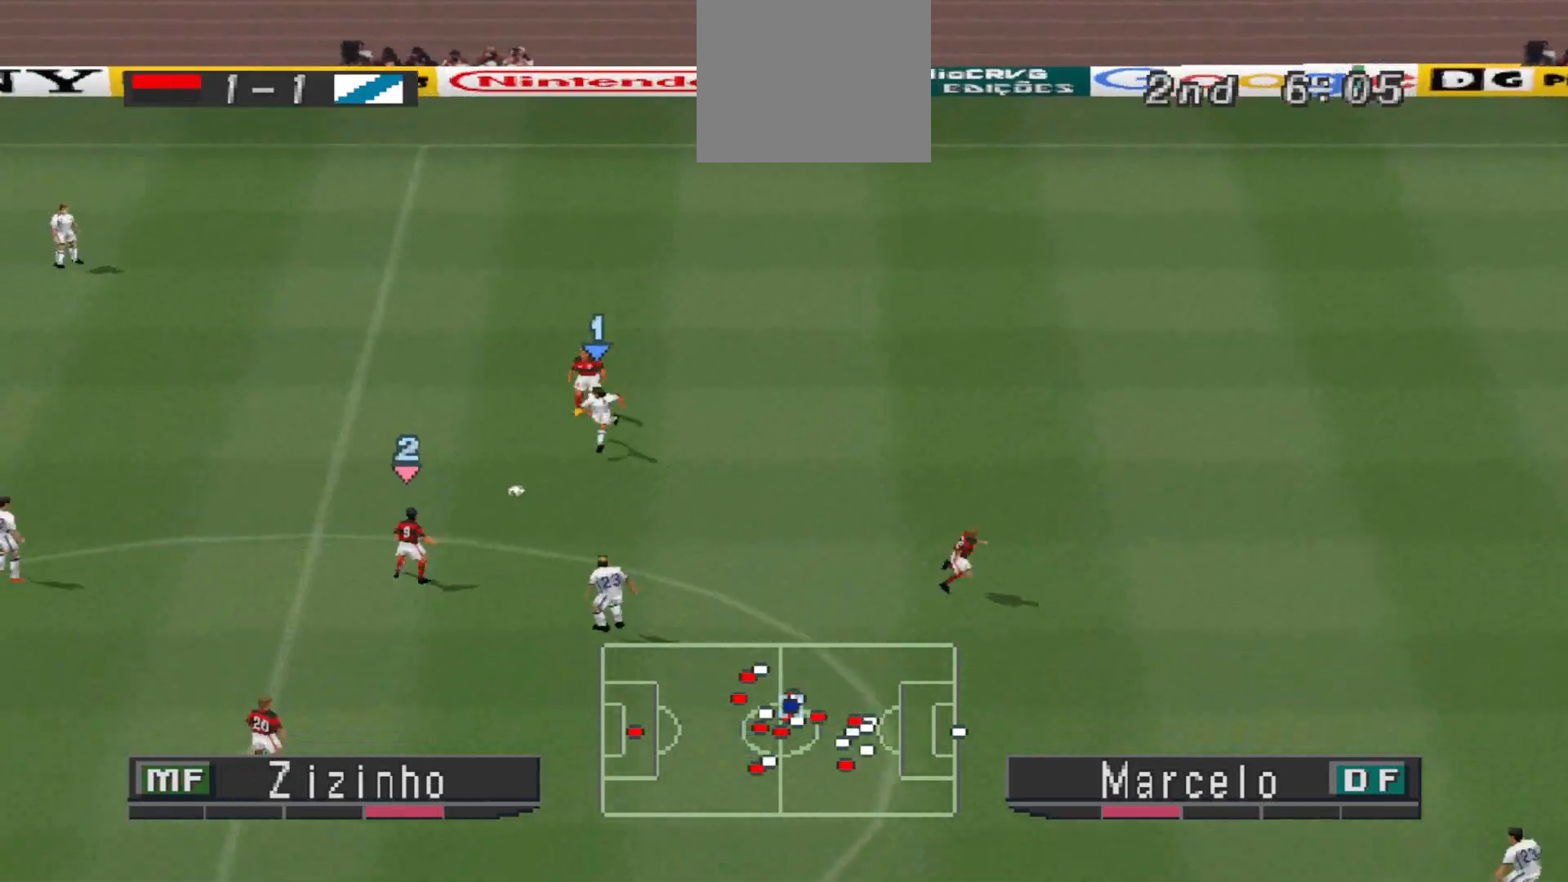
{"buttons": ["CROSS", "R1"], "events": [[33, "DPAD_DOWN", "up"], [100, "L1", "up"]]}
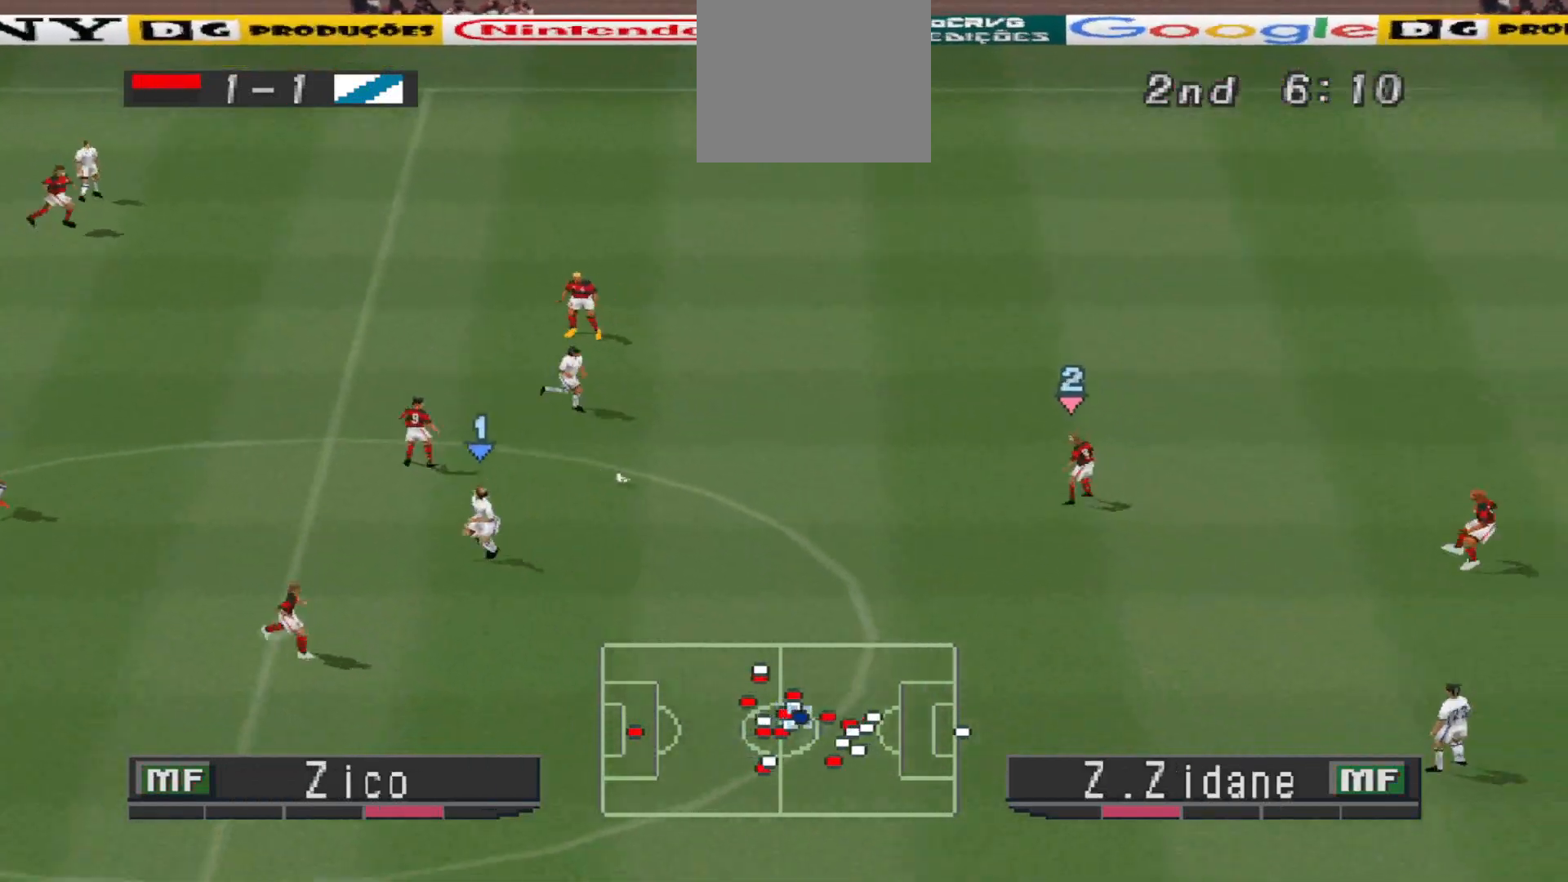
{"buttons": ["CROSS", "R1"], "events": [[133, "L1", "down"], [233, "L1", "up"]]}
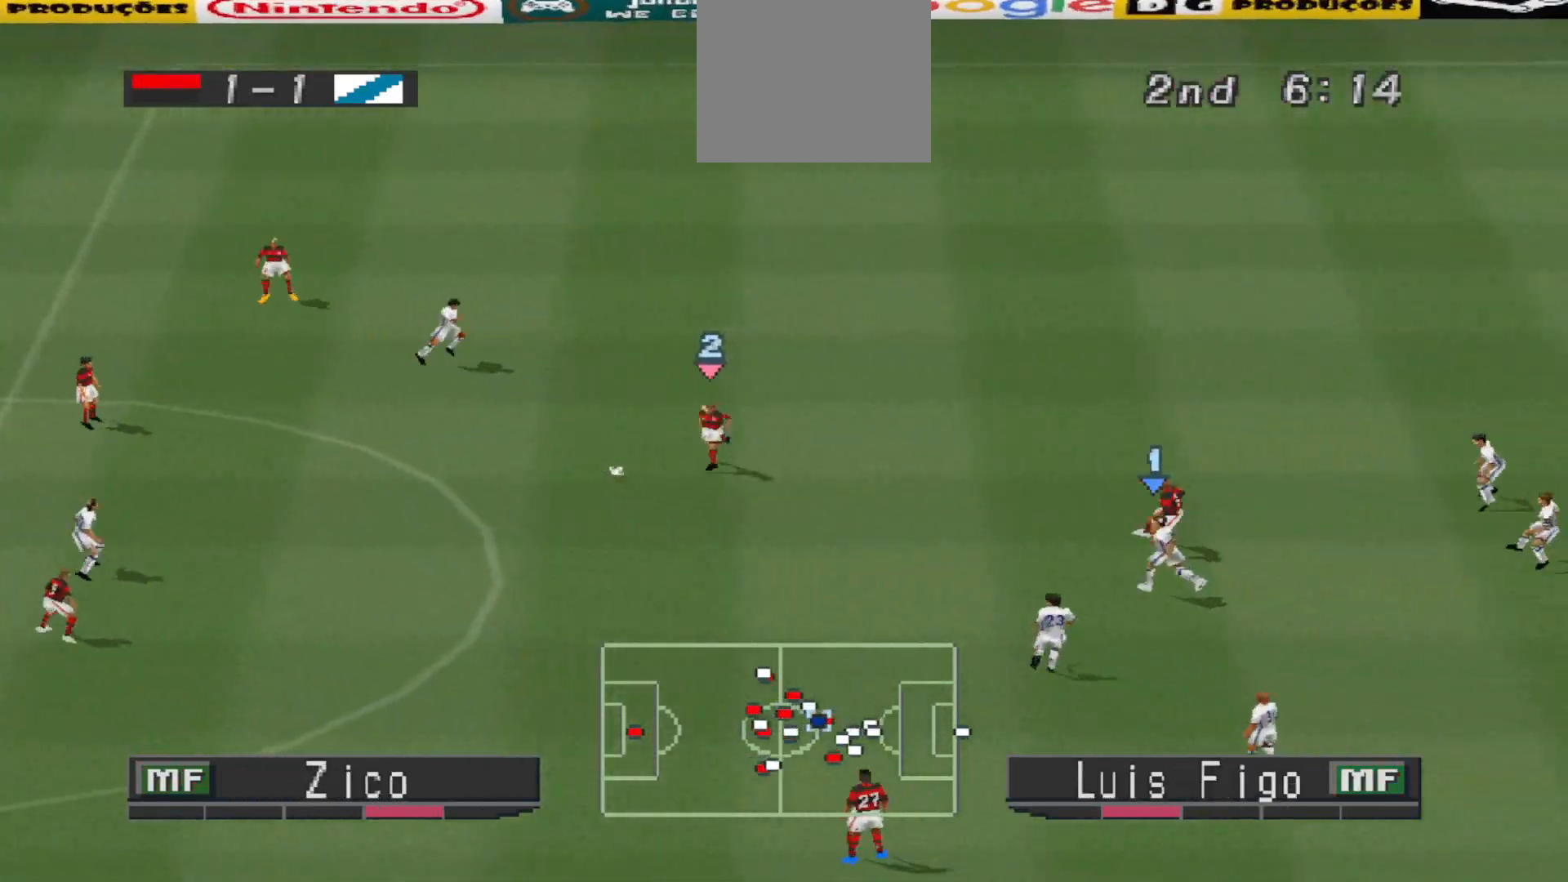
{"buttons": ["CROSS", "R1"], "events": []}
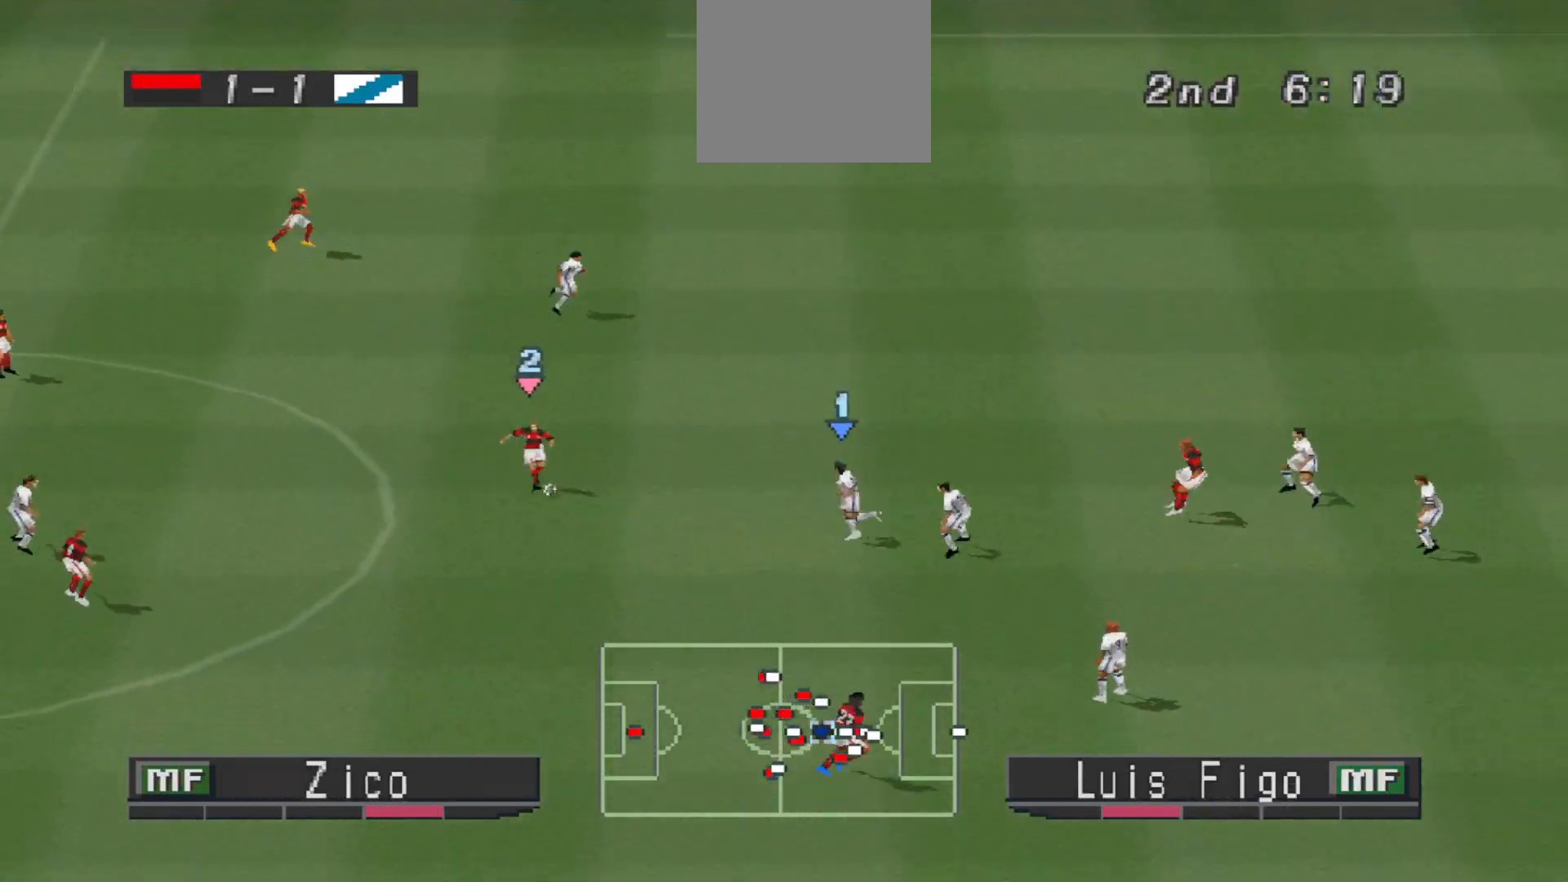
{"buttons": ["CROSS", "R1"], "events": [[333, "L1", "down"], [400, "L1", "up"]]}
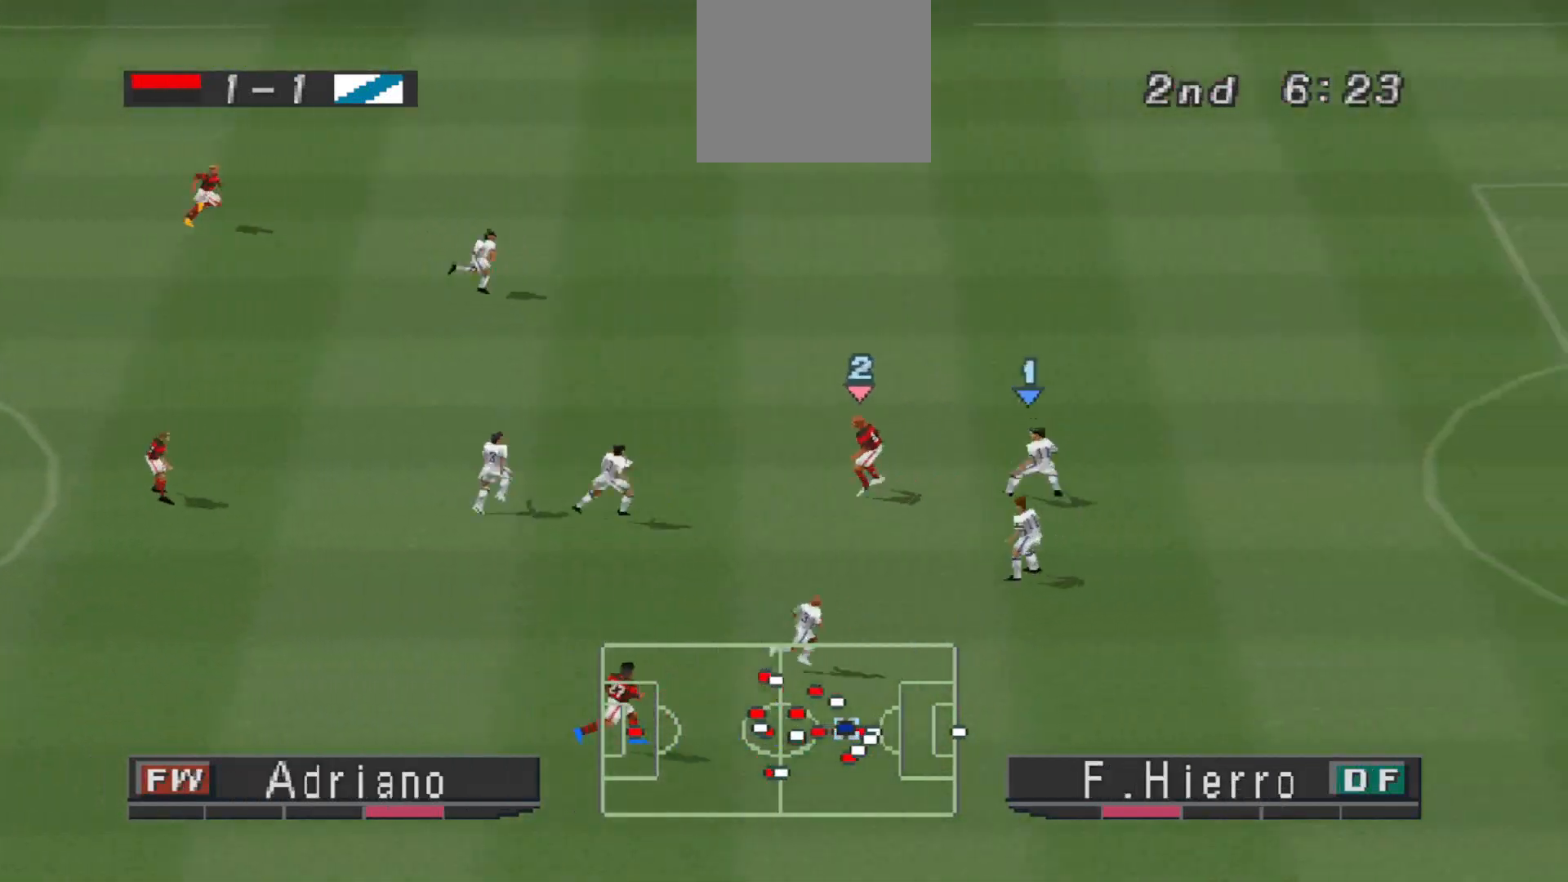
{"buttons": ["CROSS", "R1"], "events": []}
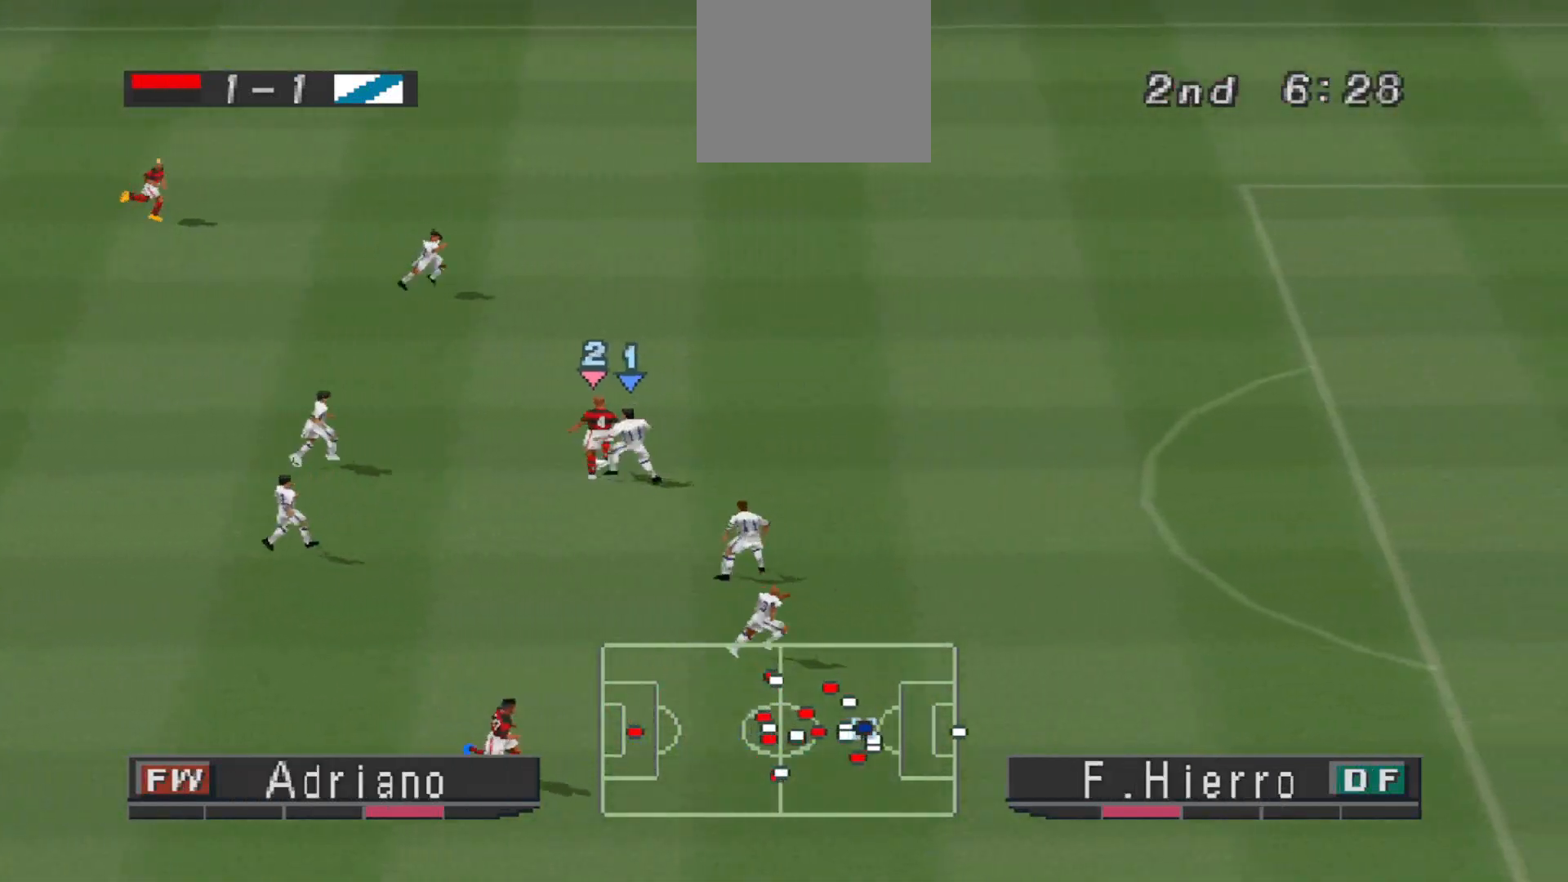
{"buttons": ["L1", "R1", "DPAD_UP", "DPAD_RIGHT"], "events": [[67, "DPAD_UP", "down"], [100, "CROSS", "up"], [100, "DPAD_RIGHT", "down"], [500, "L1", "down"]]}
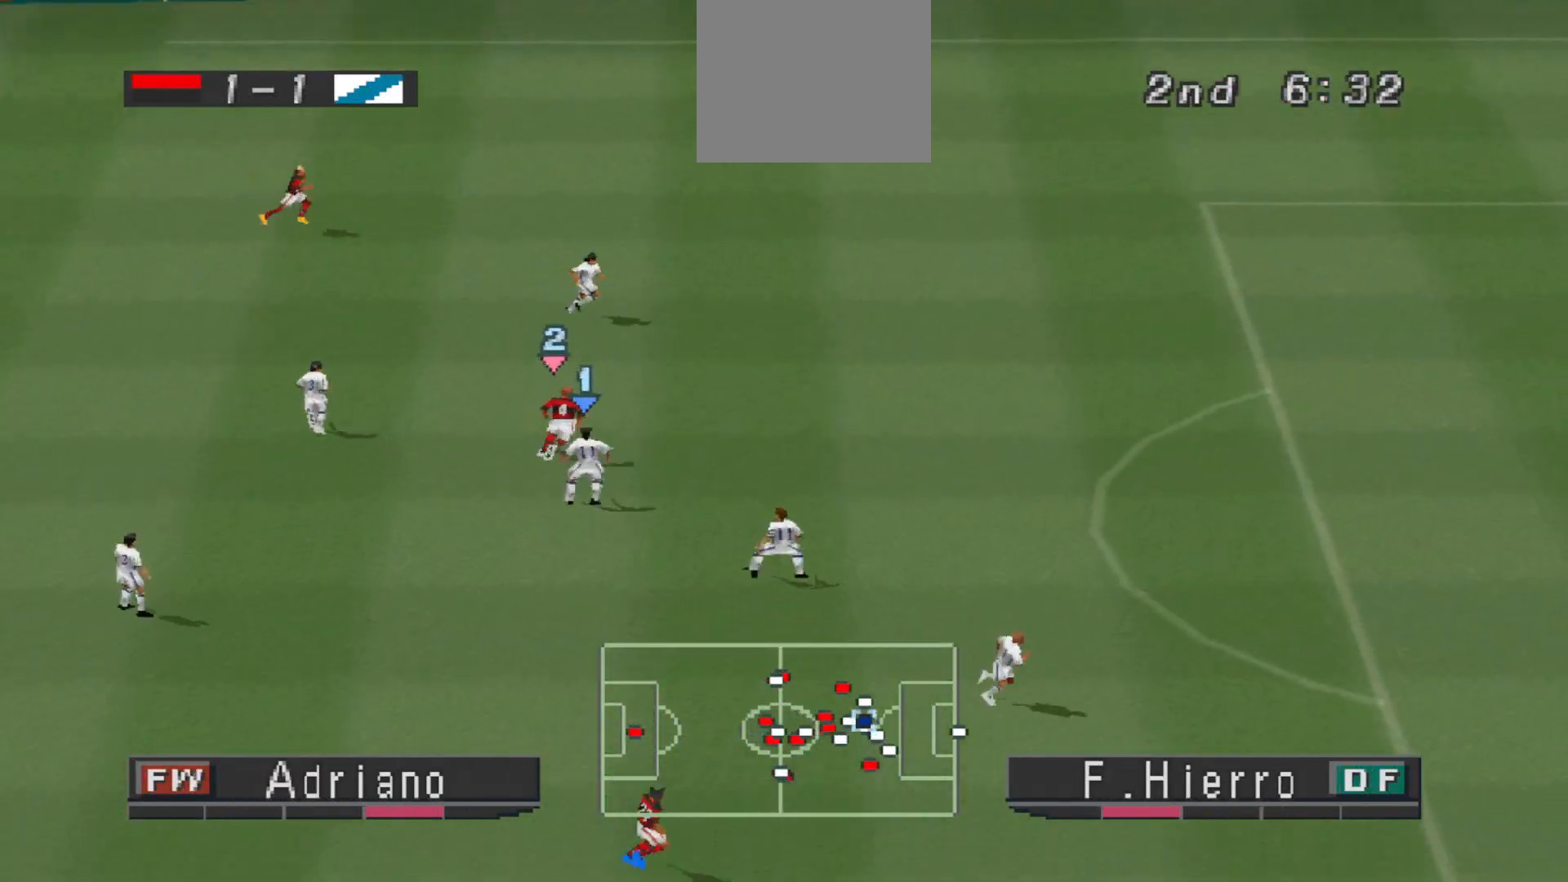
{"buttons": ["CROSS", "R1", "DPAD_UP", "DPAD_RIGHT"], "events": [[100, "CROSS", "down"], [100, "L1", "up"]]}
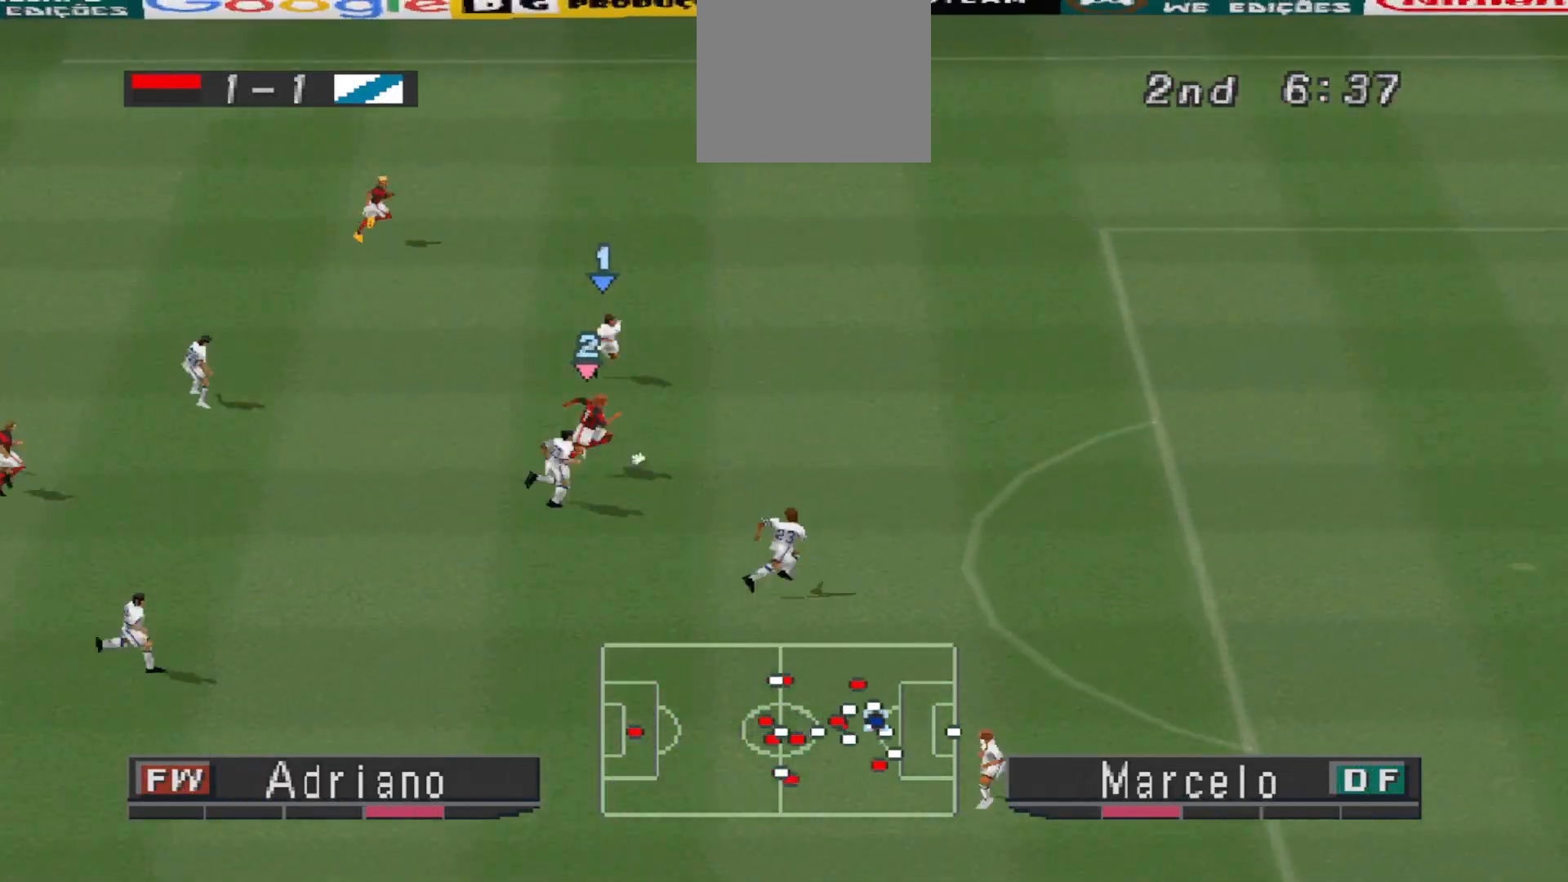
{"buttons": ["CROSS", "R1", "DPAD_UP", "DPAD_RIGHT"], "events": [[333, "L1", "down"], [467, "L1", "up"]]}
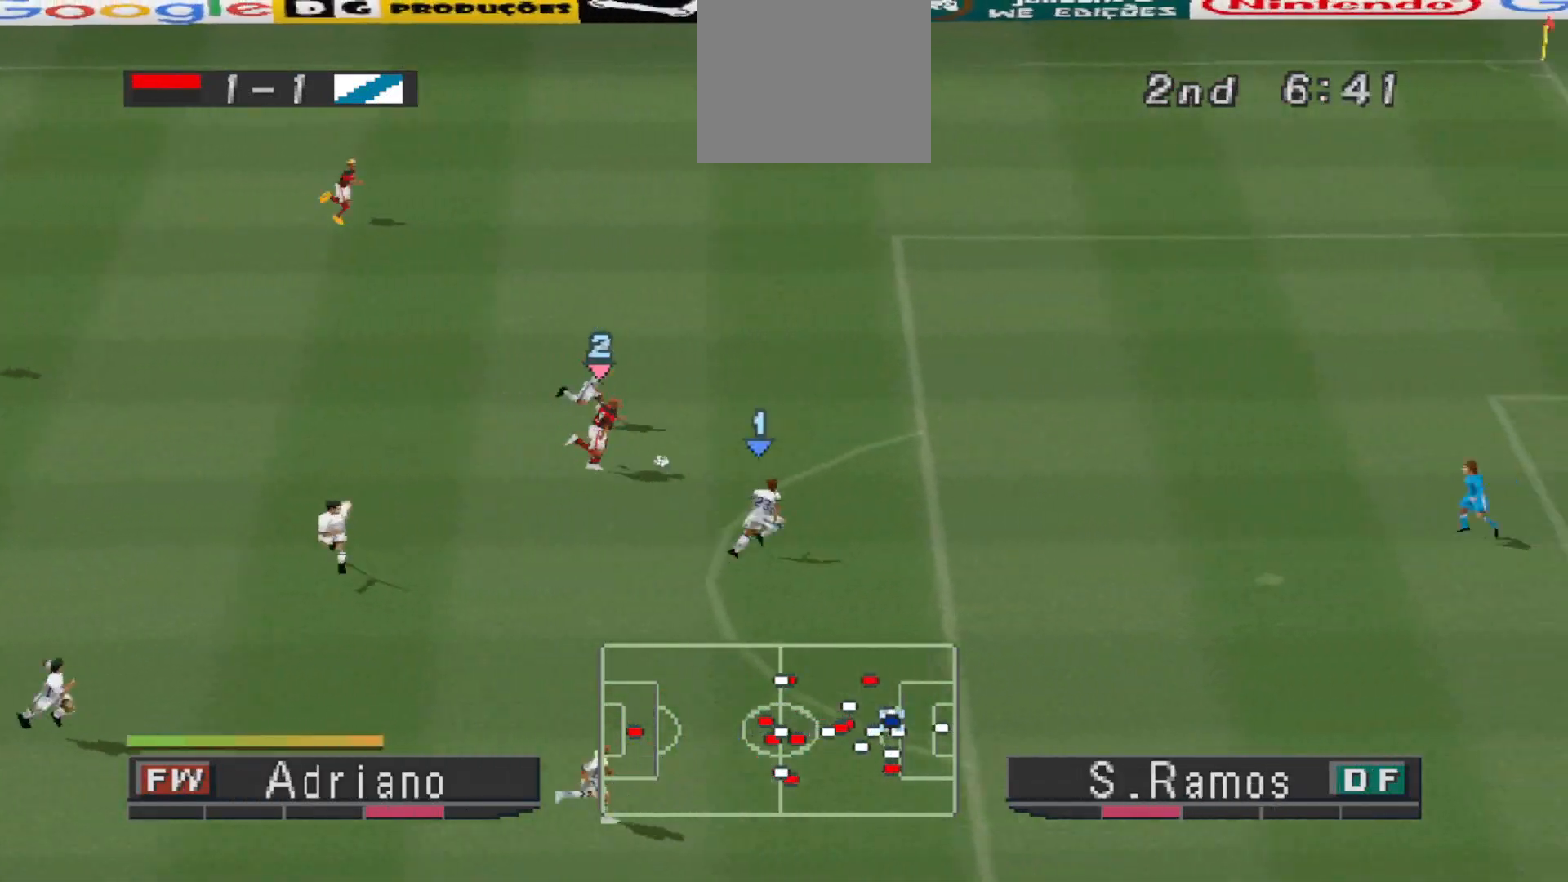
{"buttons": ["CROSS", "R1", "DPAD_UP", "DPAD_RIGHT"], "events": []}
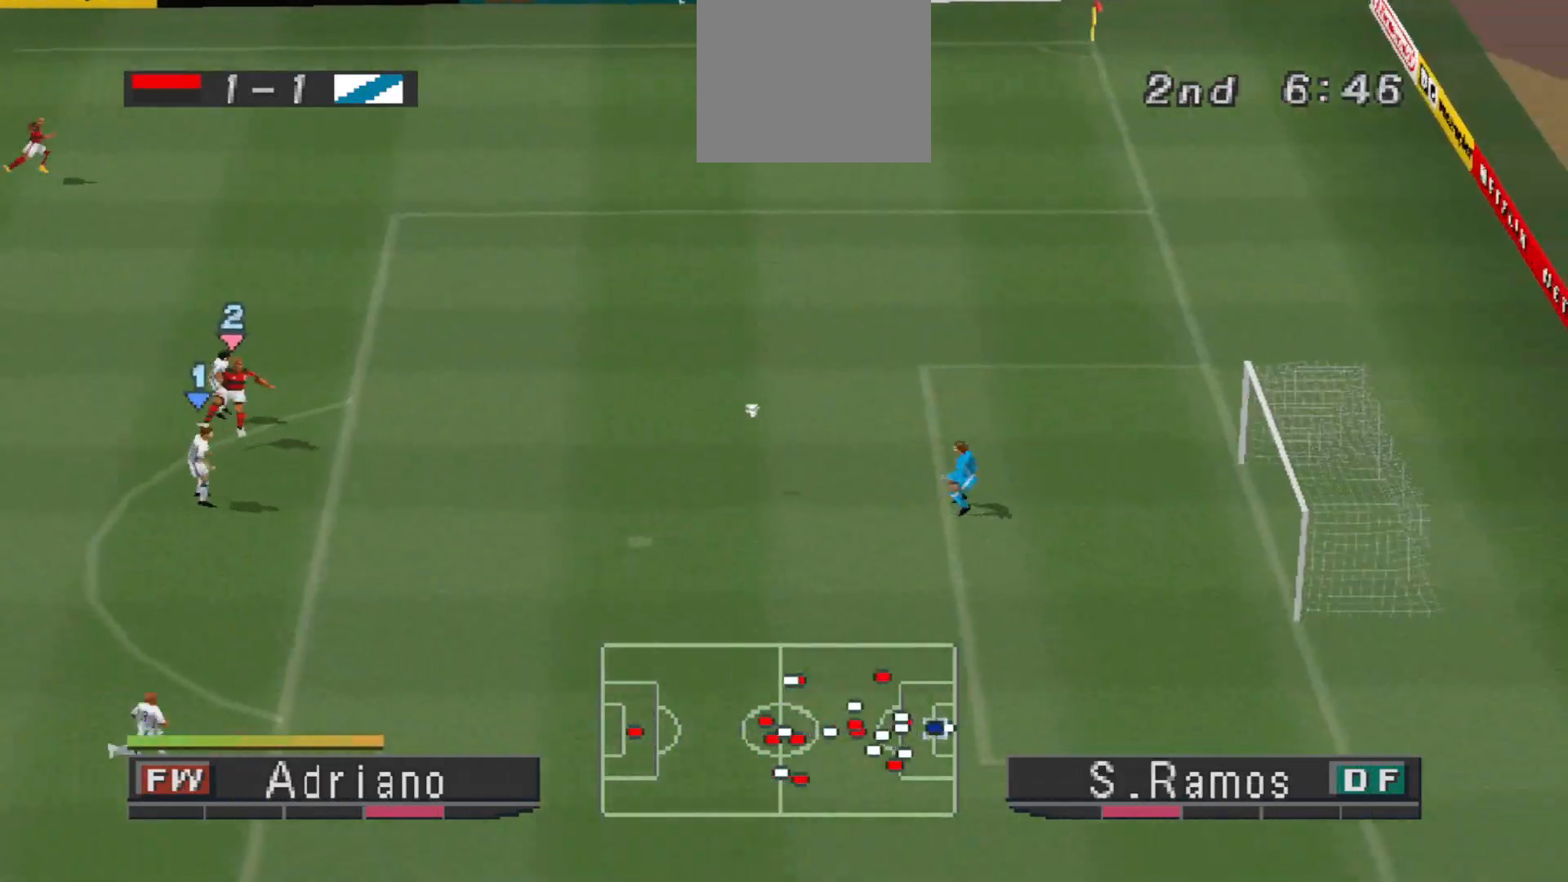
{"buttons": ["CROSS", "R1"], "events": [[300, "DPAD_RIGHT", "up"], [300, "DPAD_UP", "up"]]}
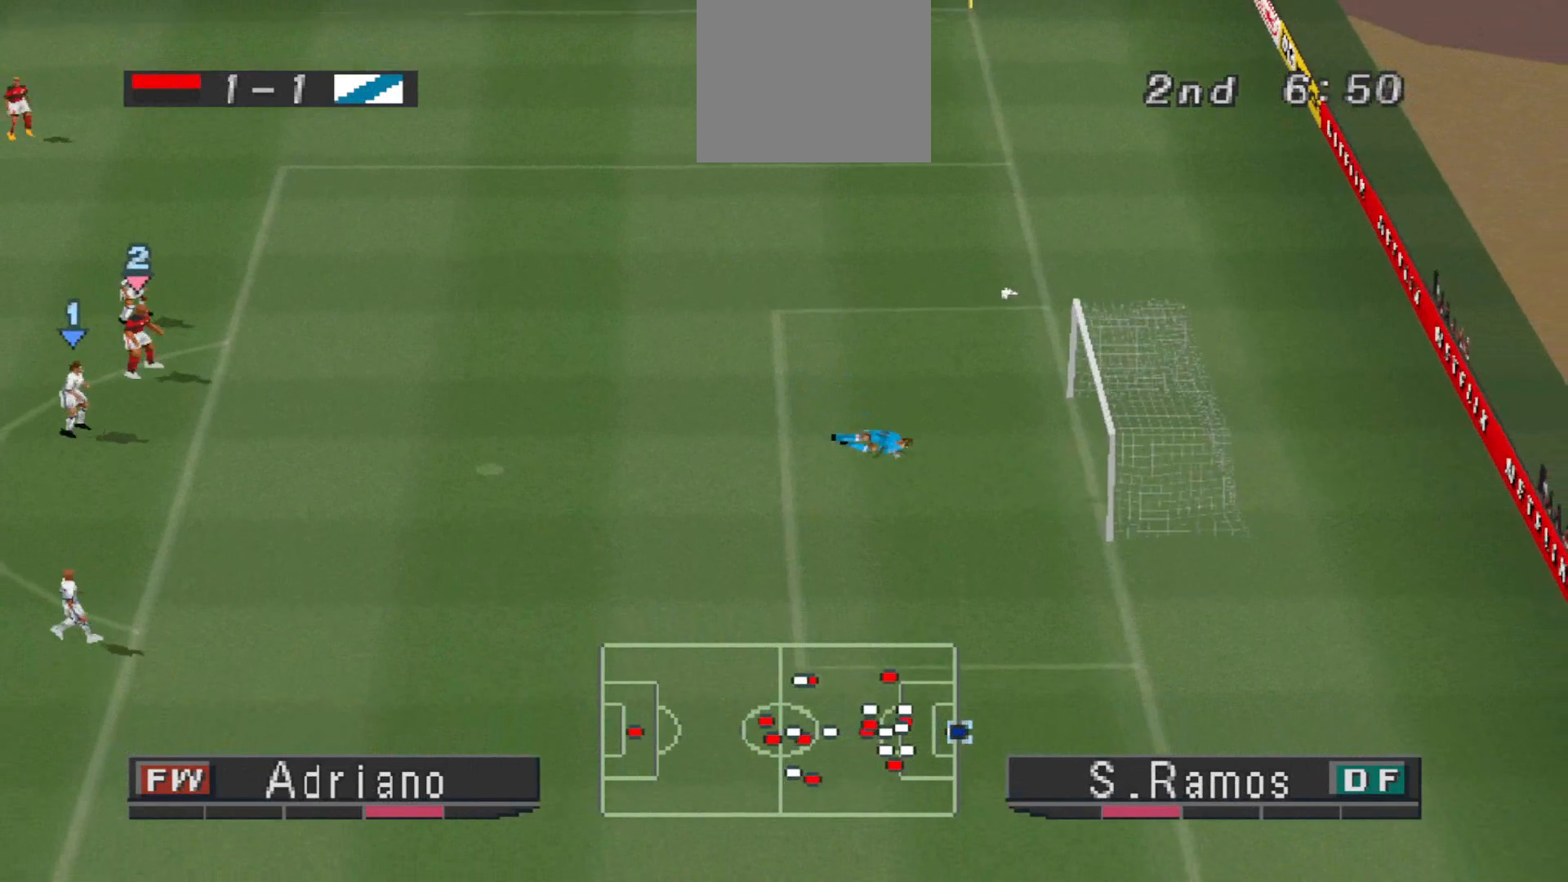
{"buttons": [], "events": [[33, "CROSS", "up"], [67, "R1", "up"]]}
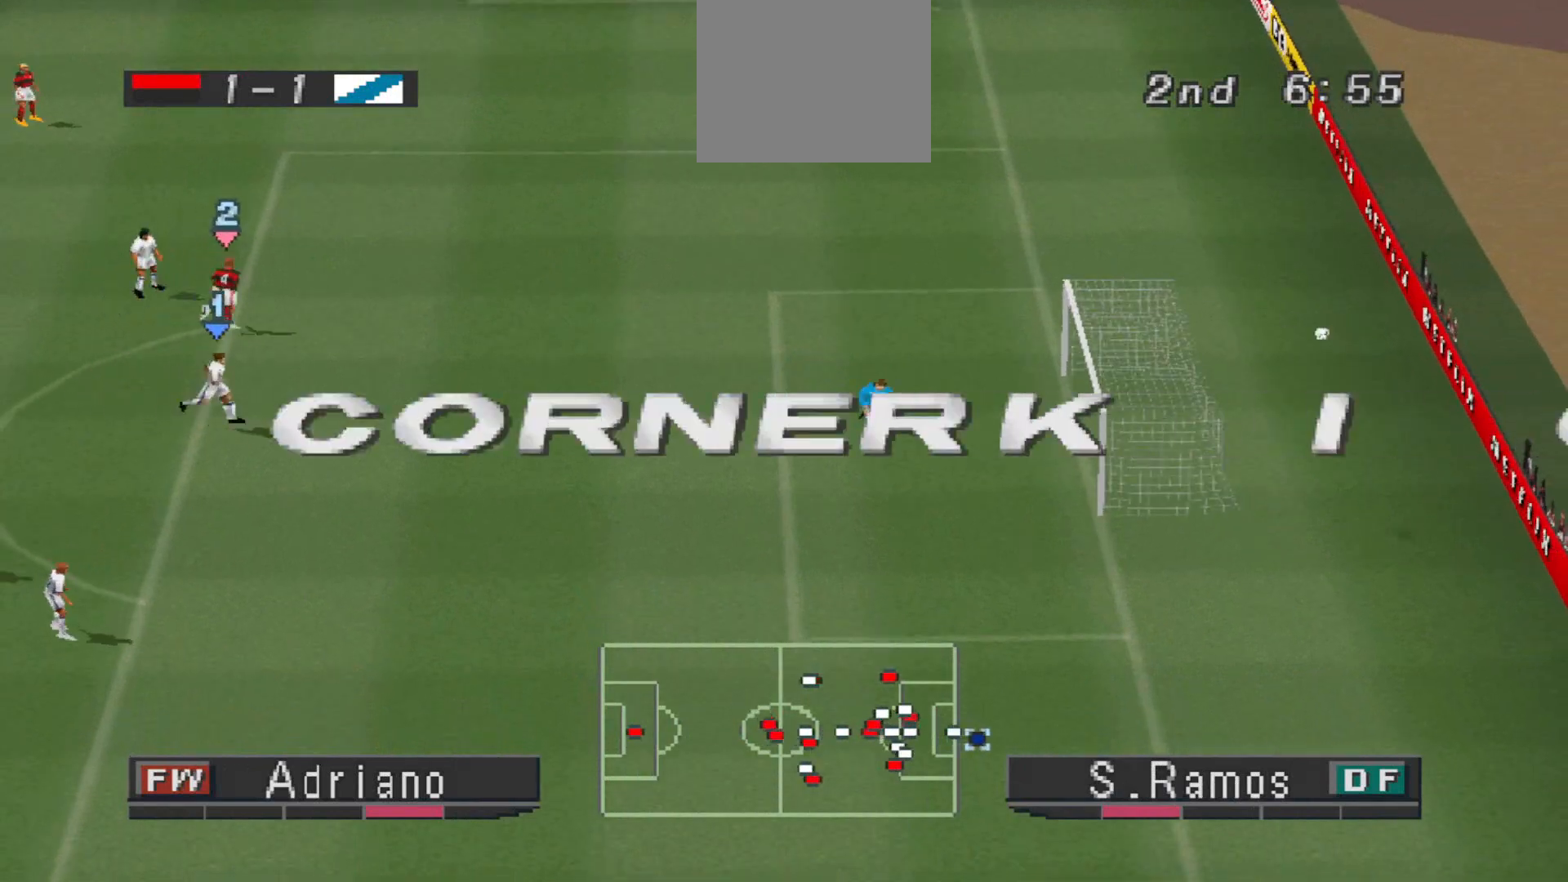
{"buttons": [], "events": []}
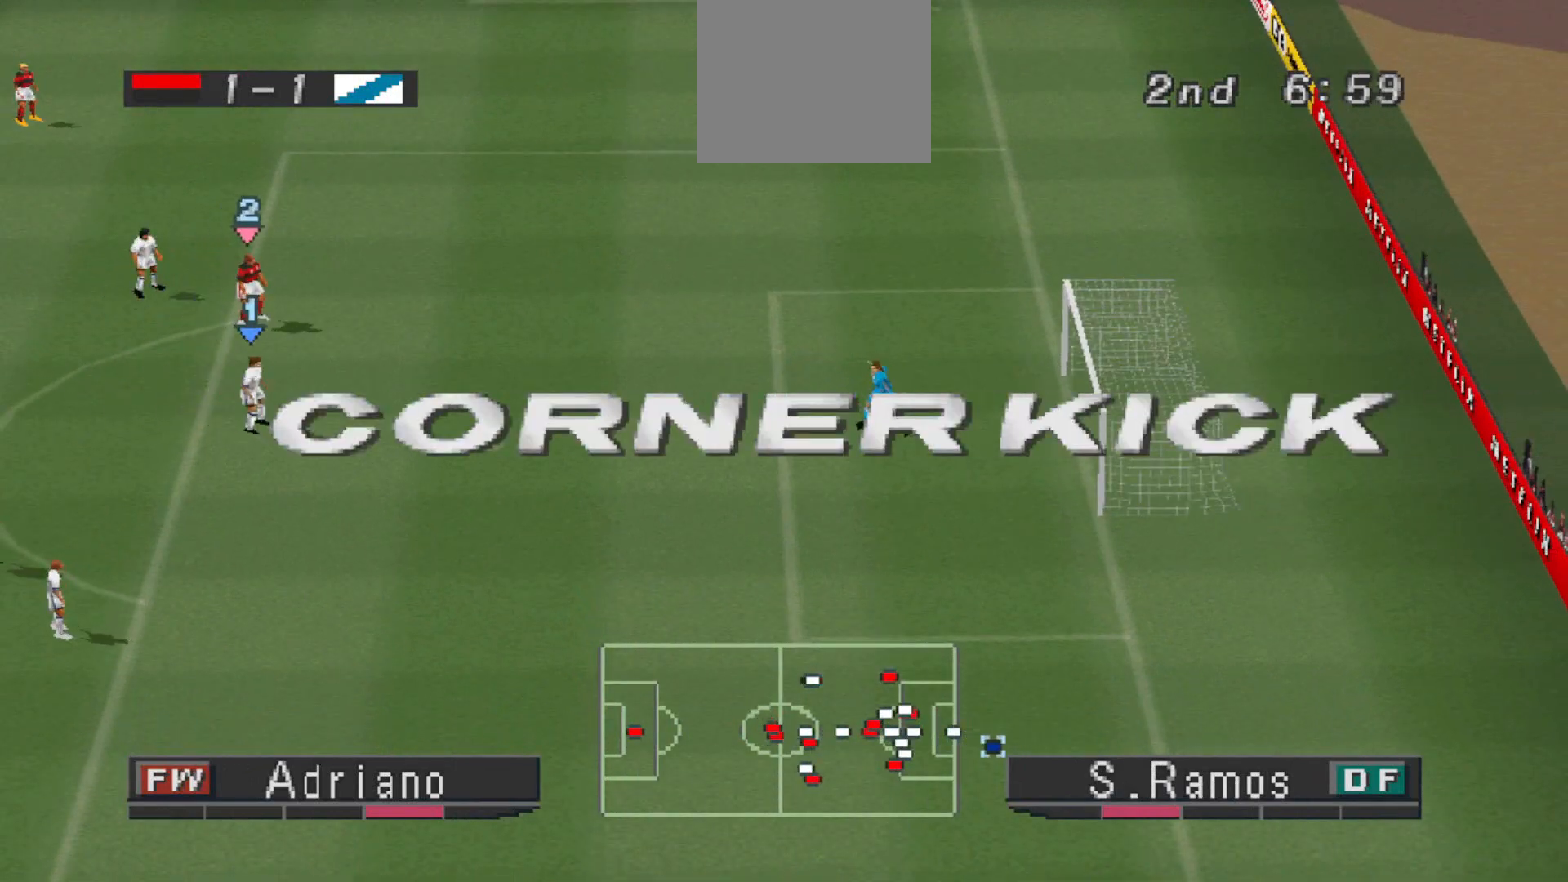
{"buttons": [], "events": []}
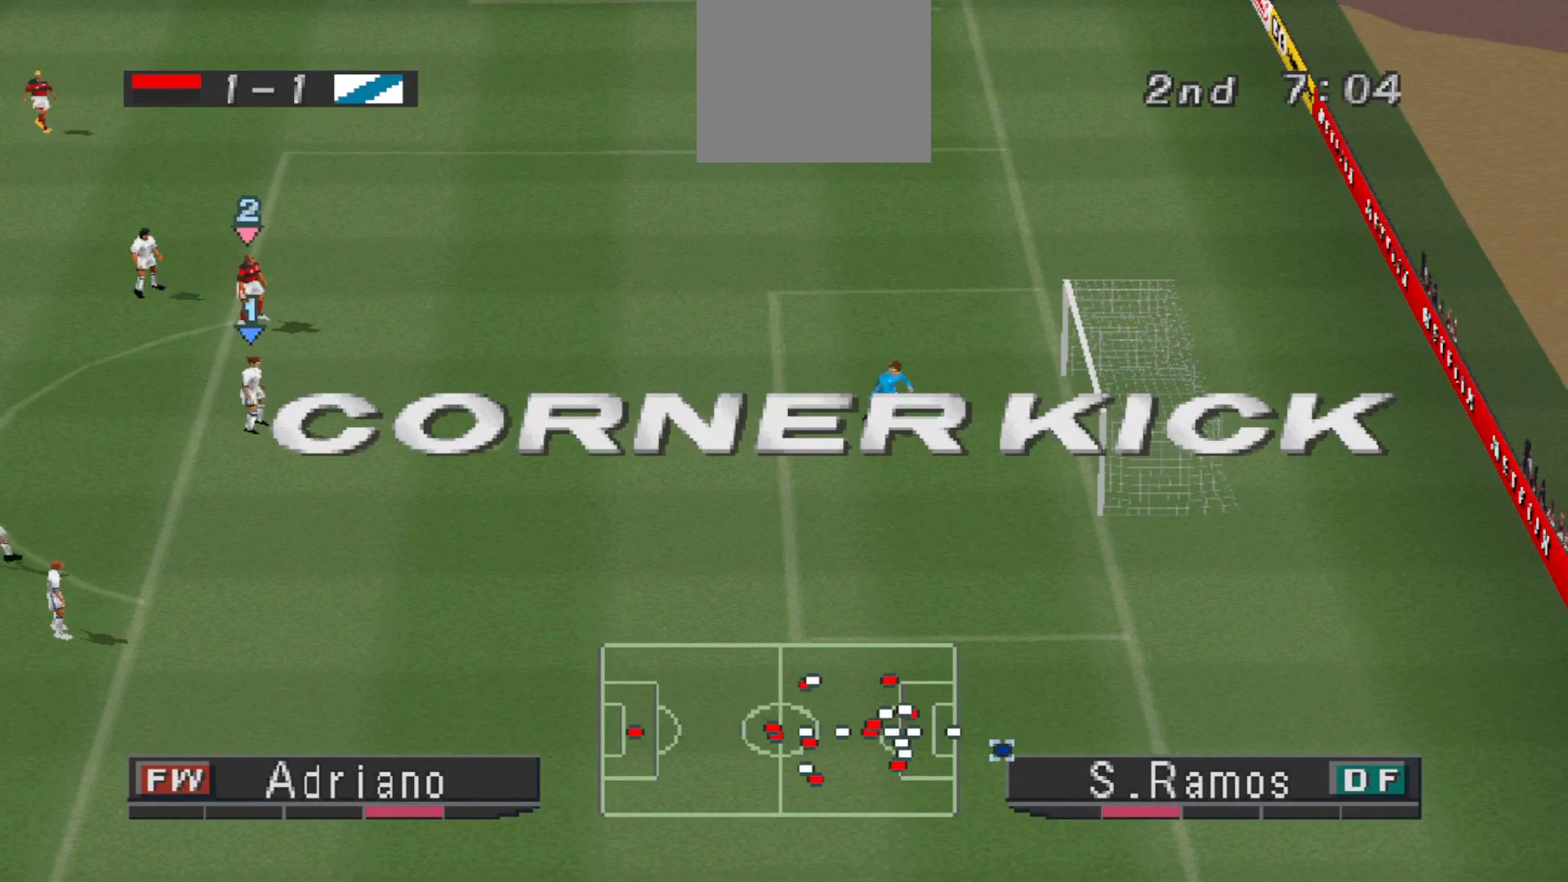
{"buttons": [], "events": []}
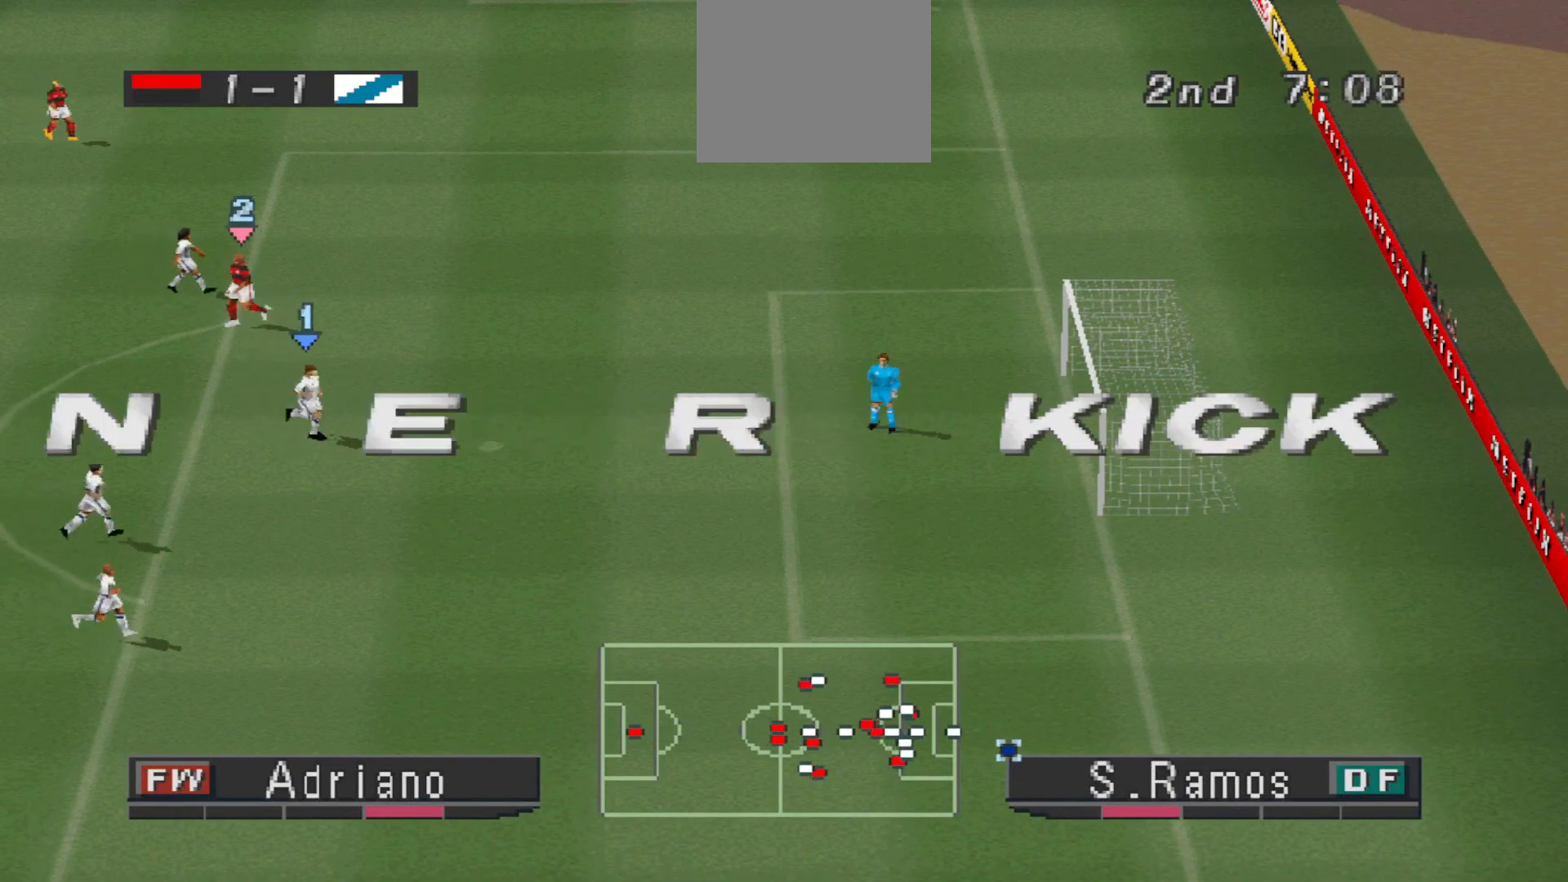
{"buttons": [], "events": []}
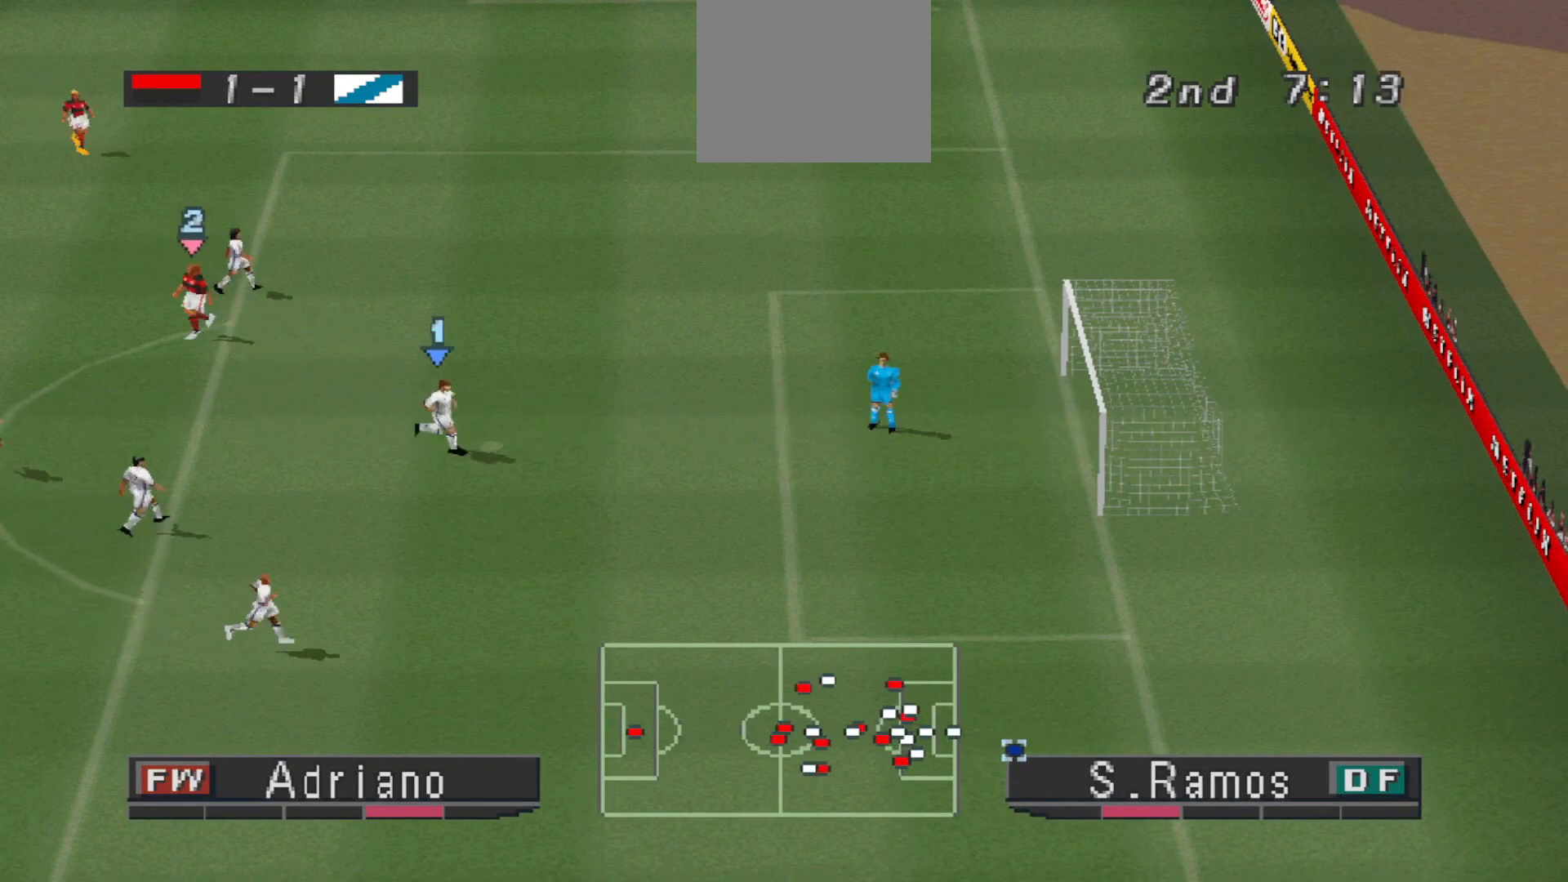
{"buttons": [], "events": [[400, "CIRCLE", "down"], [500, "CIRCLE", "up"]]}
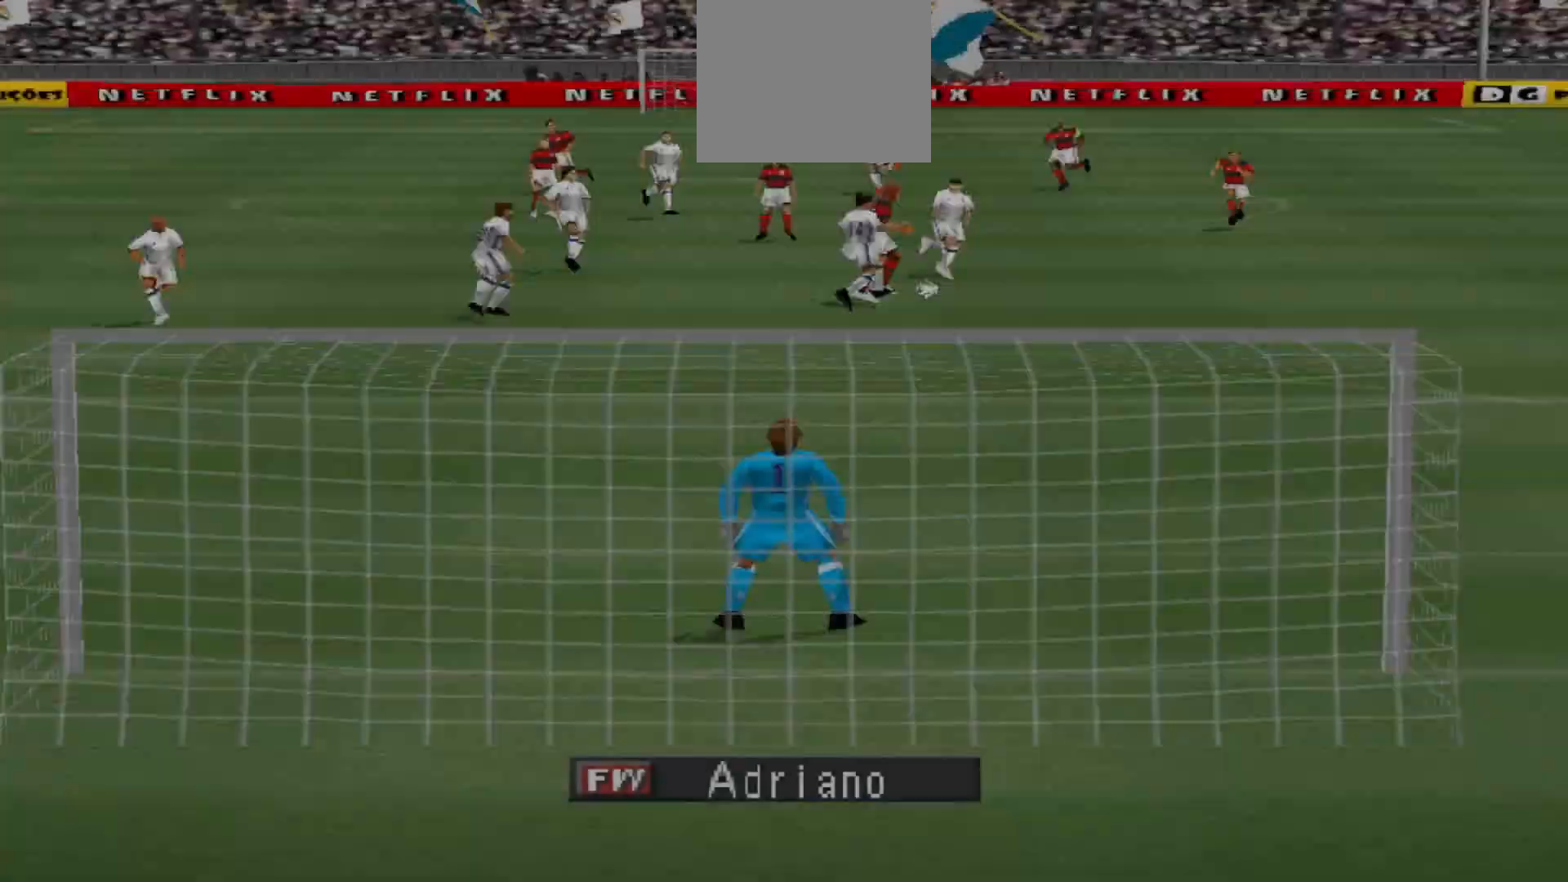
{"buttons": [], "events": []}
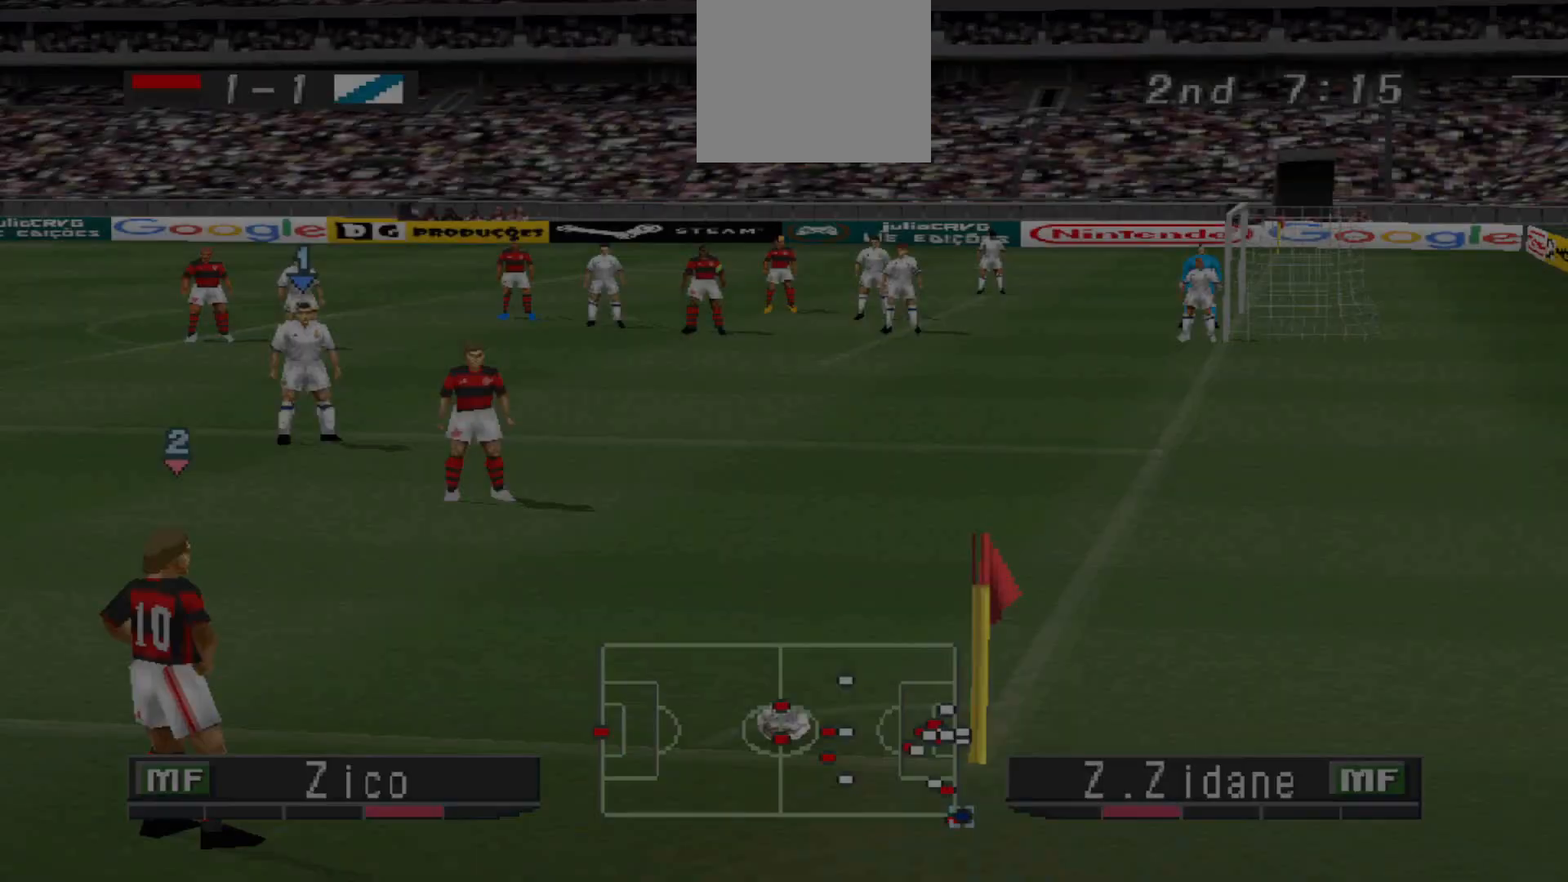
{"buttons": [], "events": []}
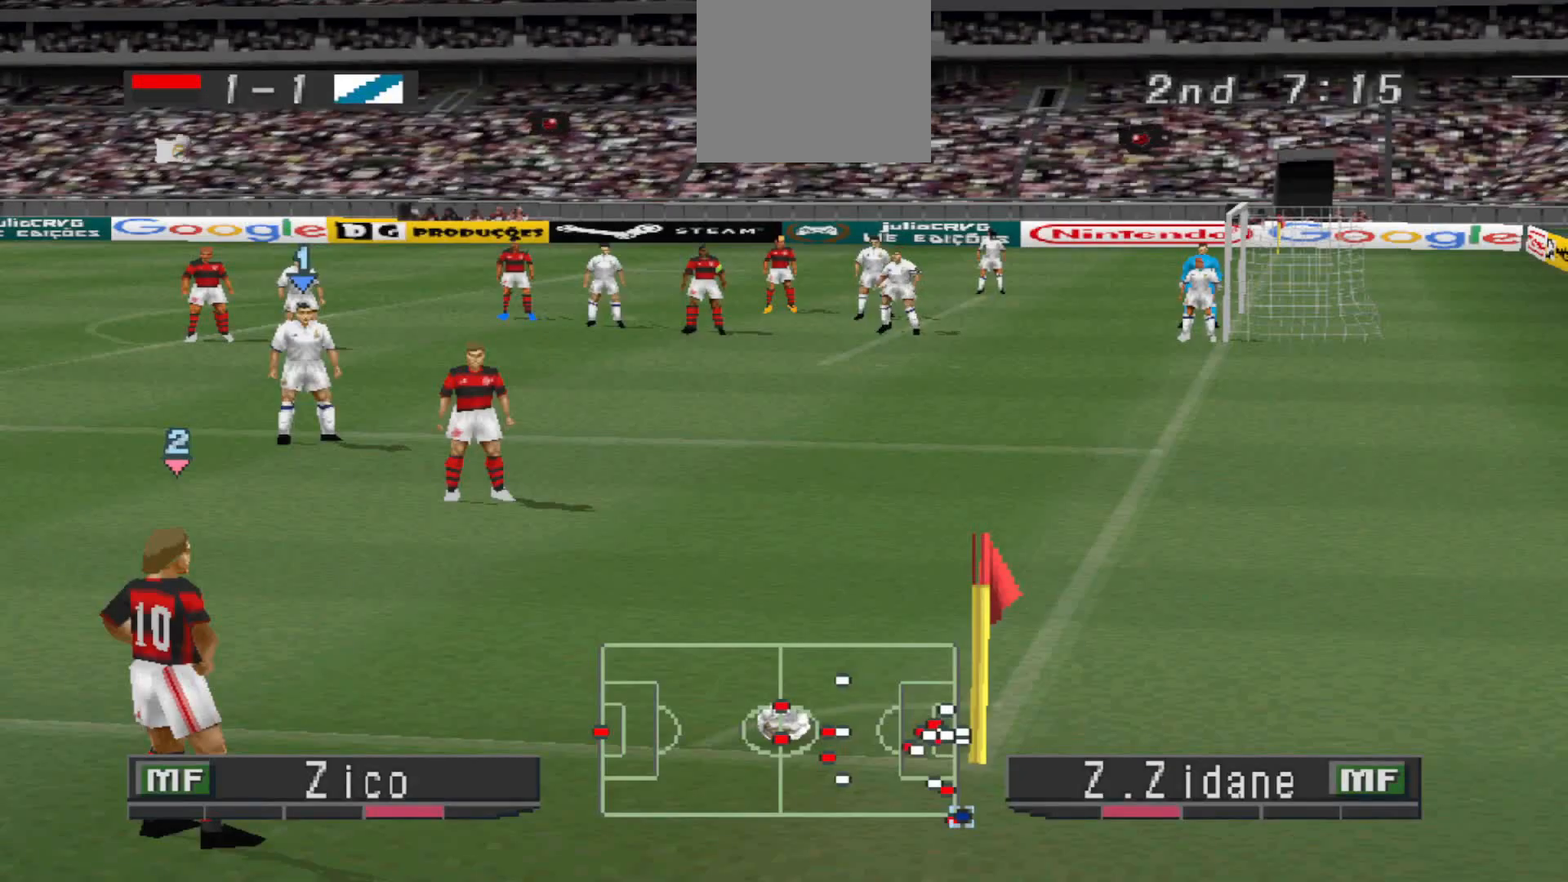
{"buttons": [], "events": []}
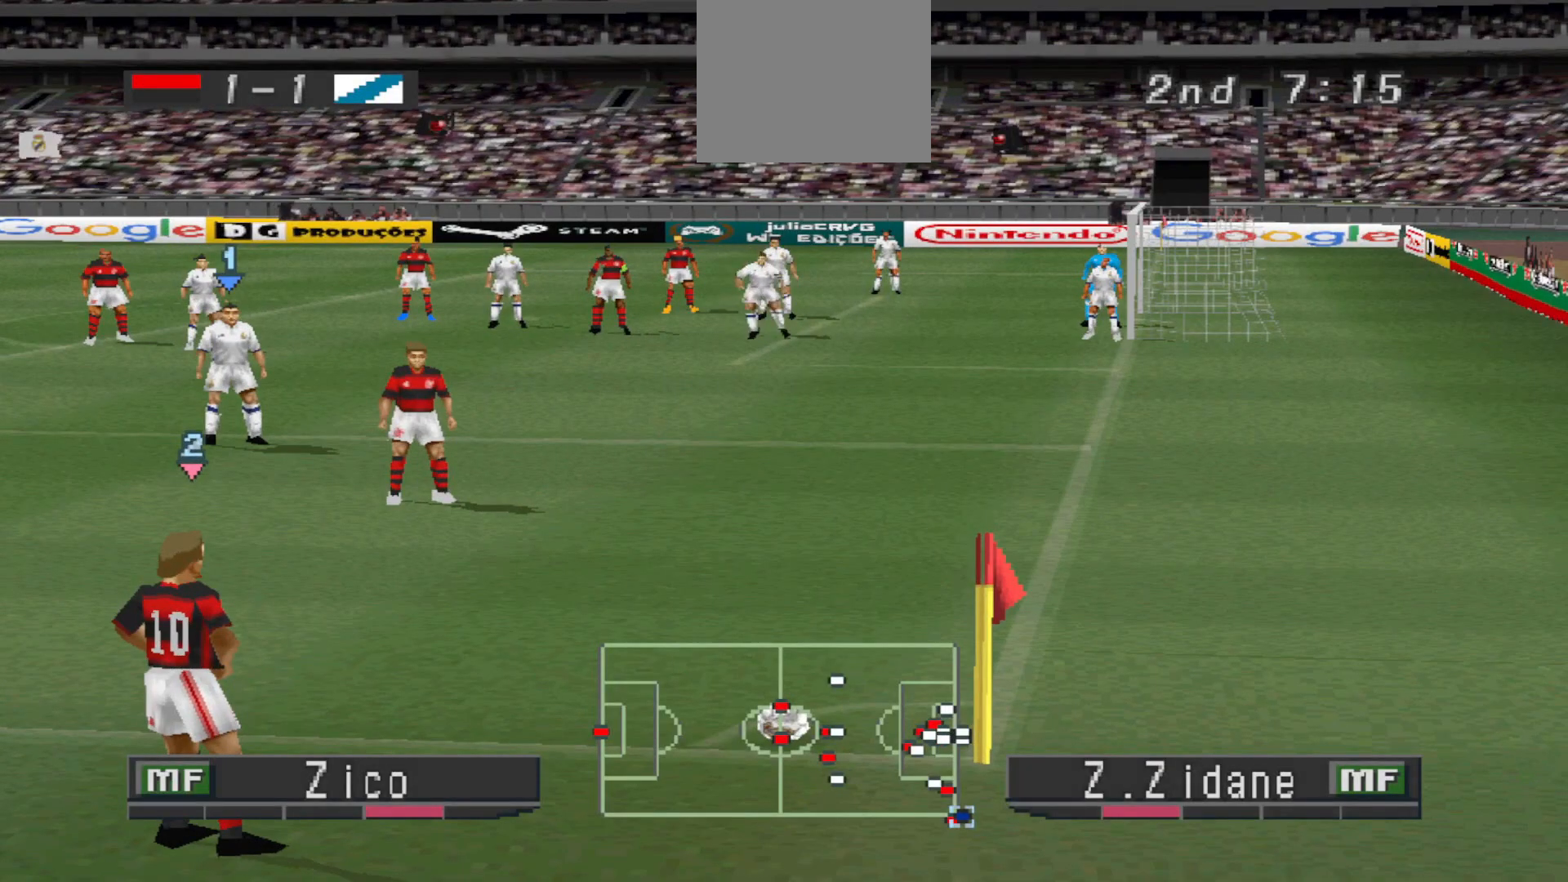
{"buttons": [], "events": []}
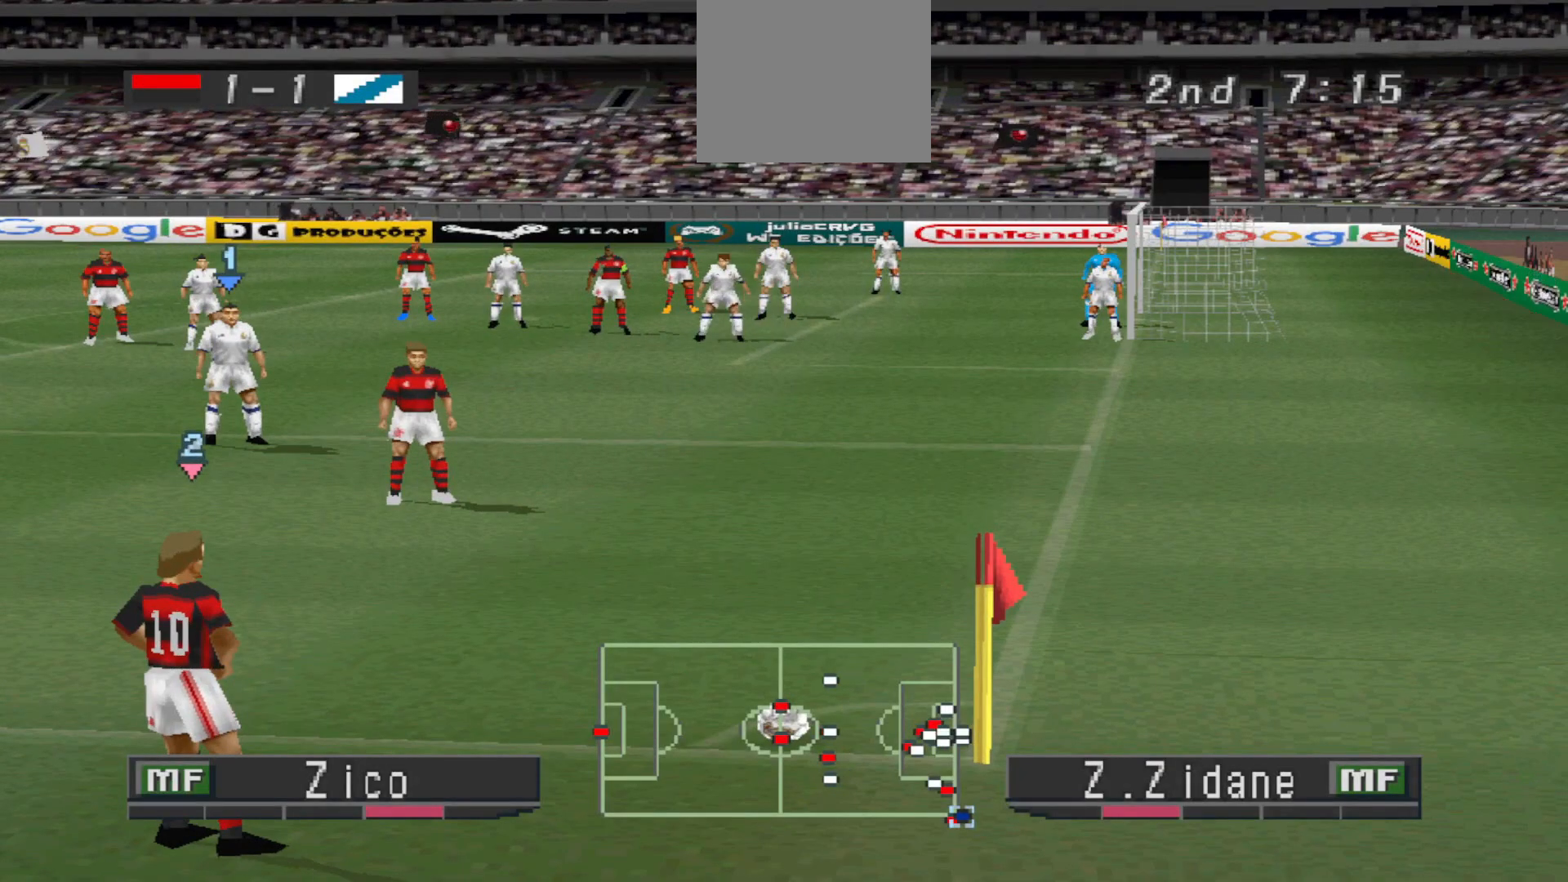
{"buttons": [], "events": []}
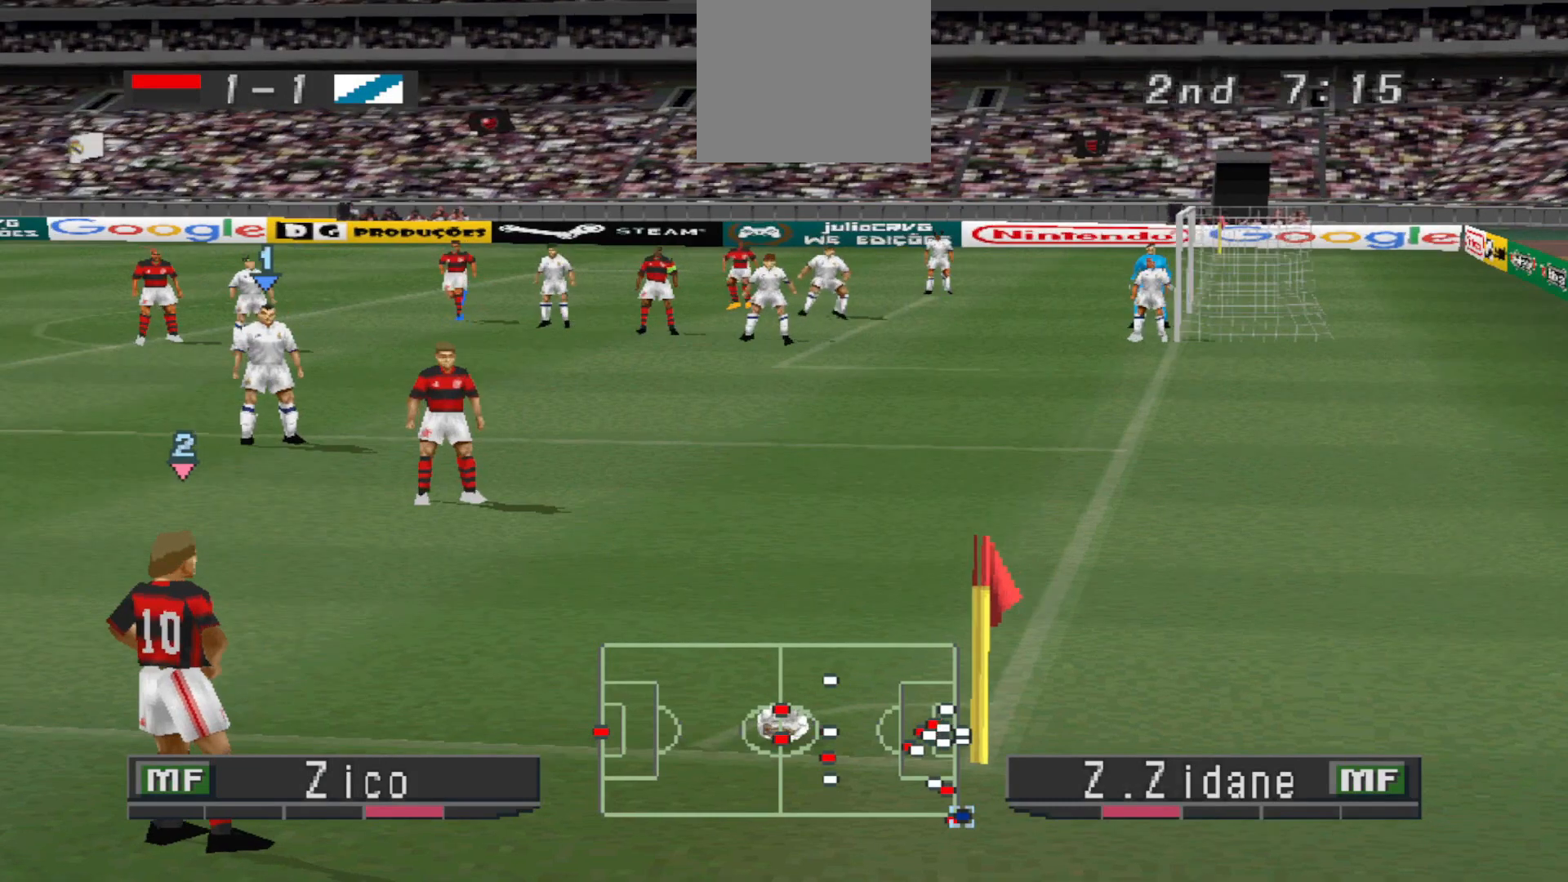
{"buttons": [], "events": []}
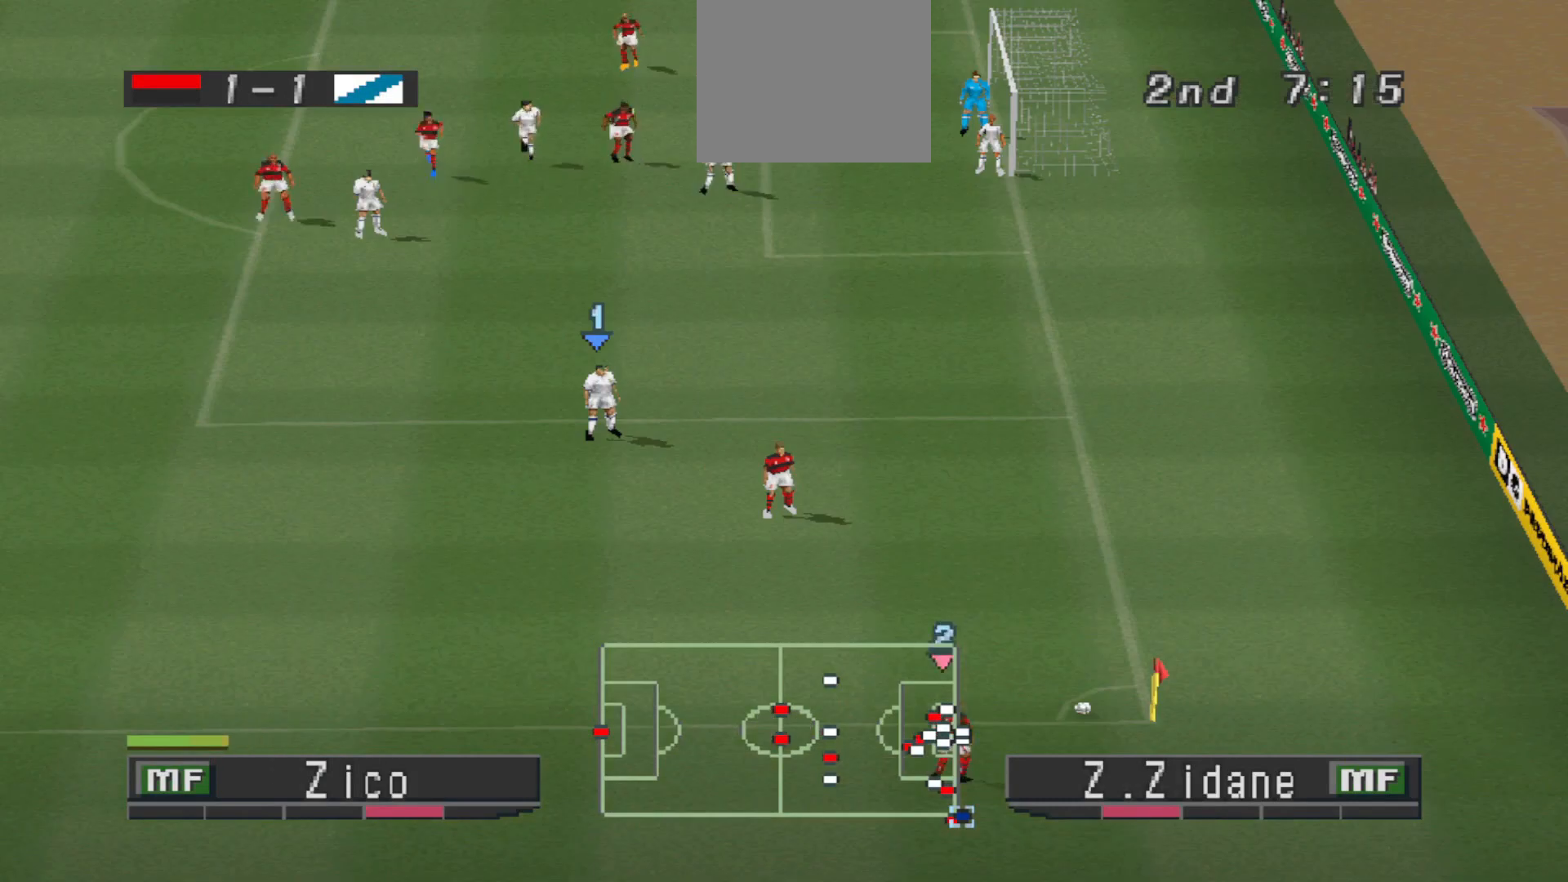
{"buttons": [], "events": []}
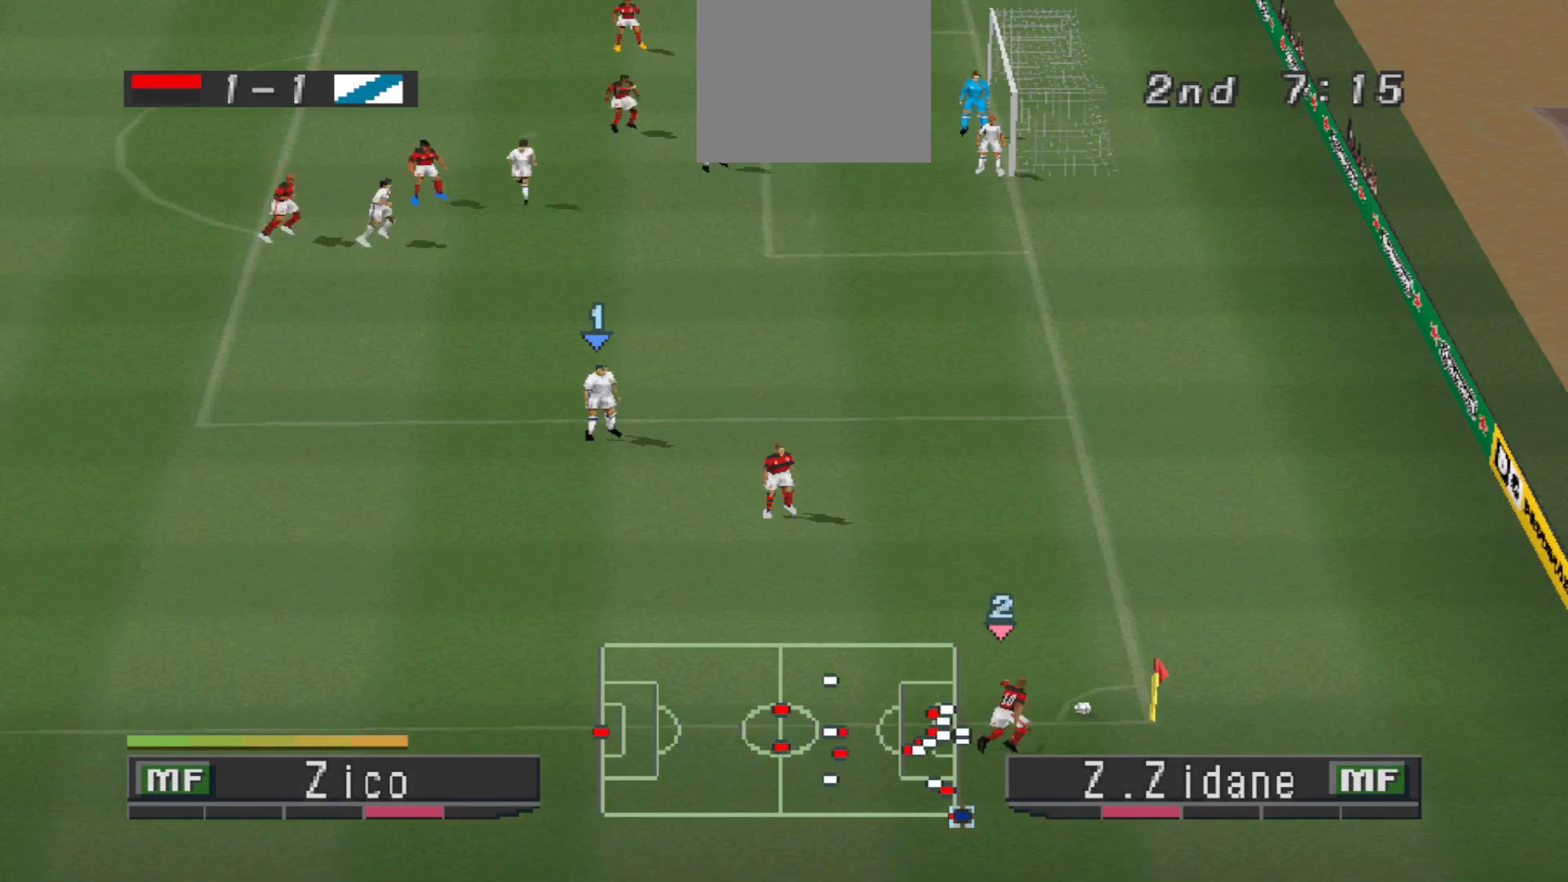
{"buttons": ["DPAD_LEFT"], "events": [[500, "DPAD_LEFT", "down"]]}
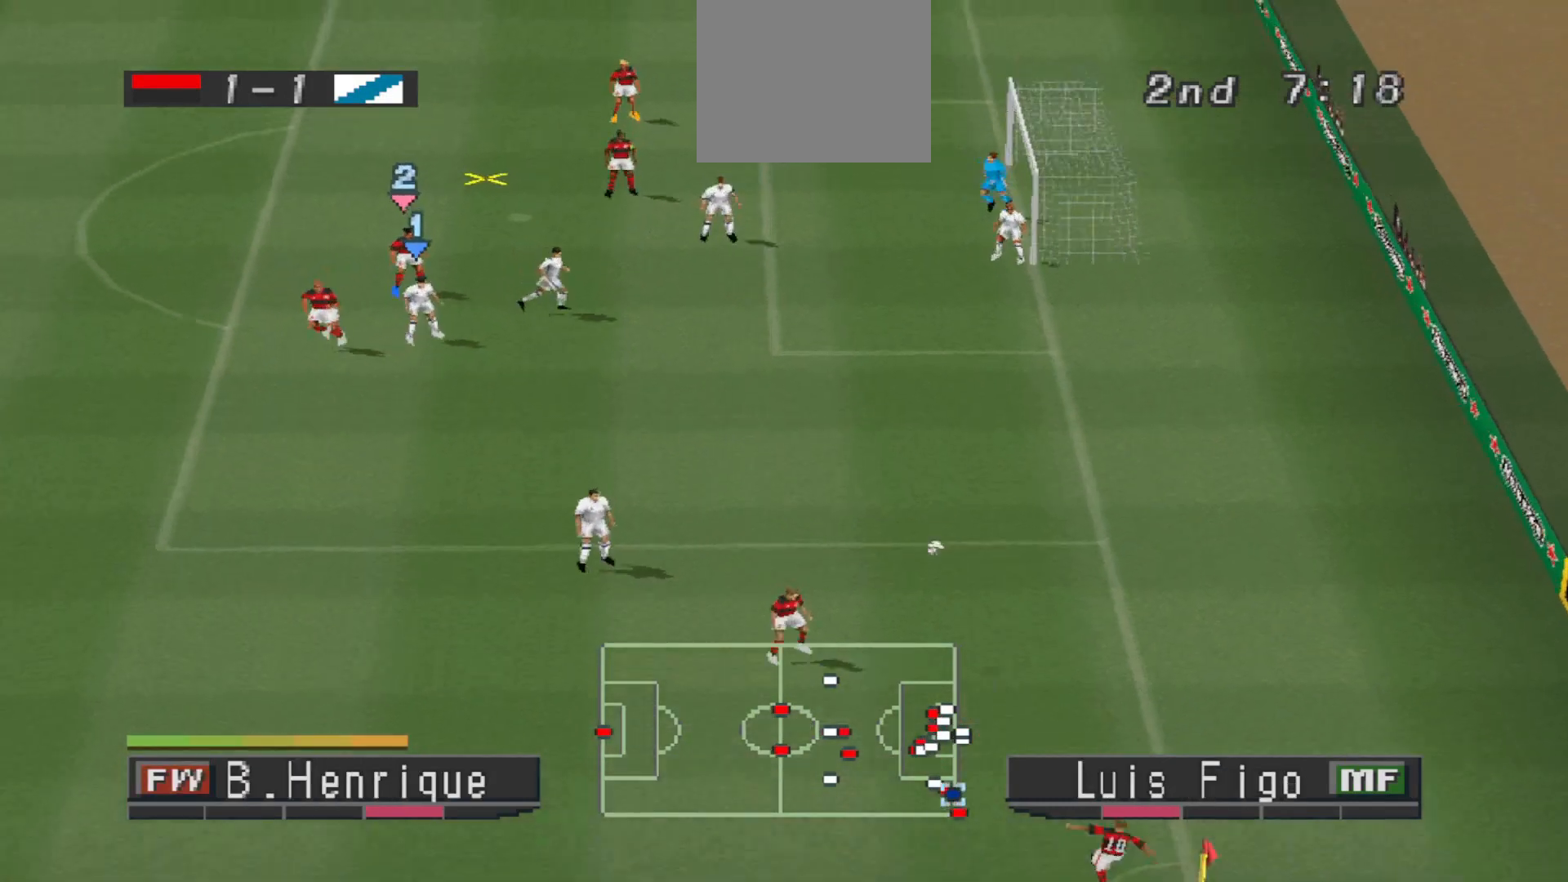
{"buttons": ["CROSS", "DPAD_LEFT"], "events": [[33, "CROSS", "down"], [100, "CROSS", "up"], [233, "CROSS", "down"], [333, "CROSS", "up"], [400, "CROSS", "down"]]}
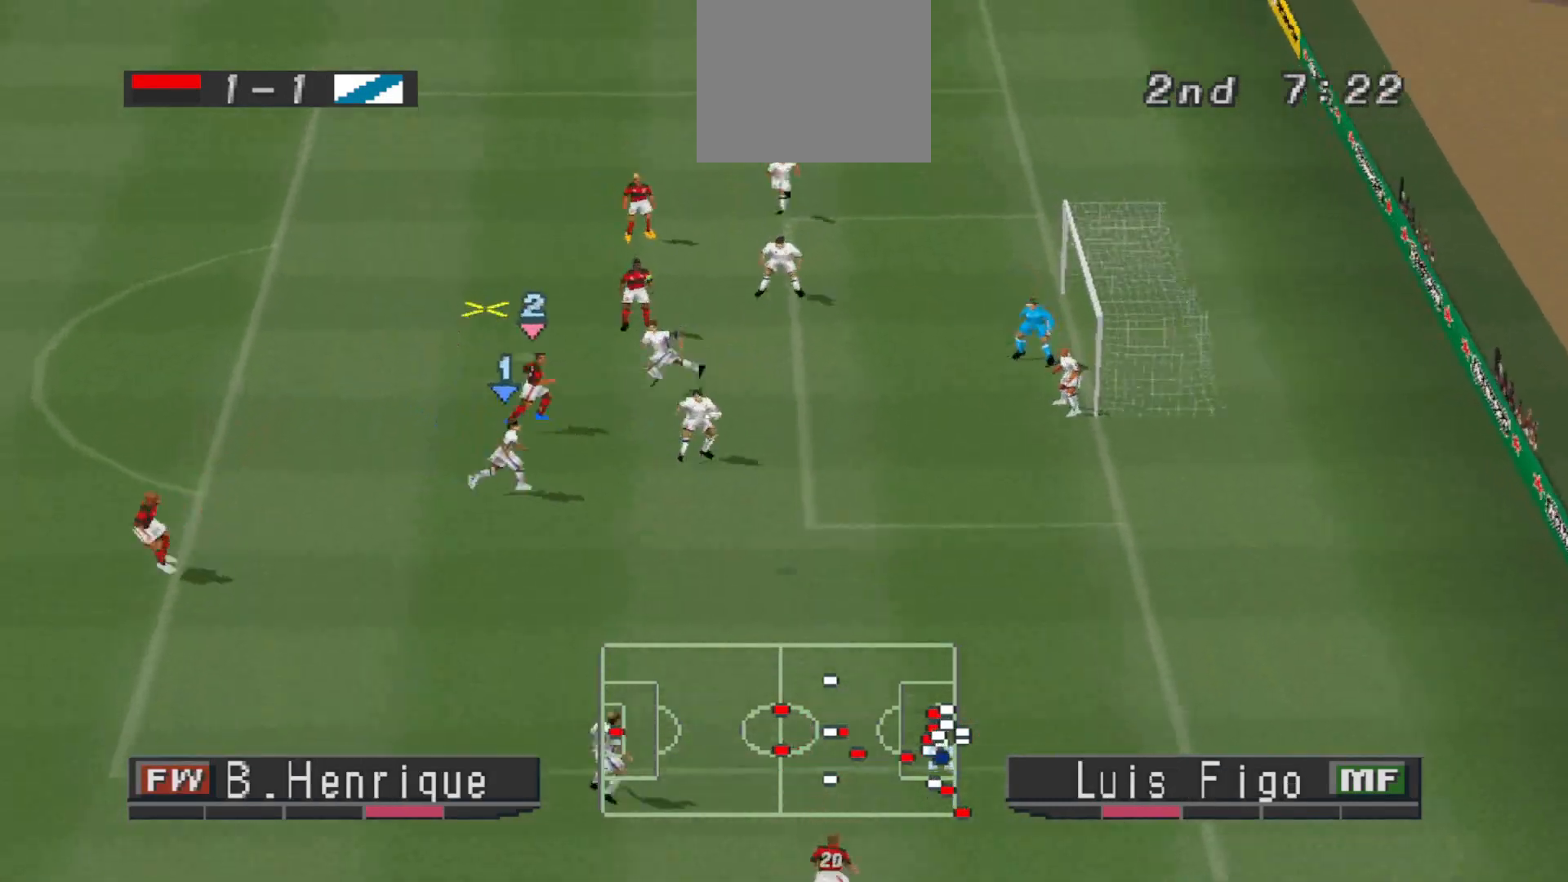
{"buttons": ["DPAD_LEFT"], "events": [[67, "CROSS", "up"], [133, "CROSS", "down"], [200, "CROSS", "up"], [233, "CROSS", "down"], [433, "CROSS", "up"]]}
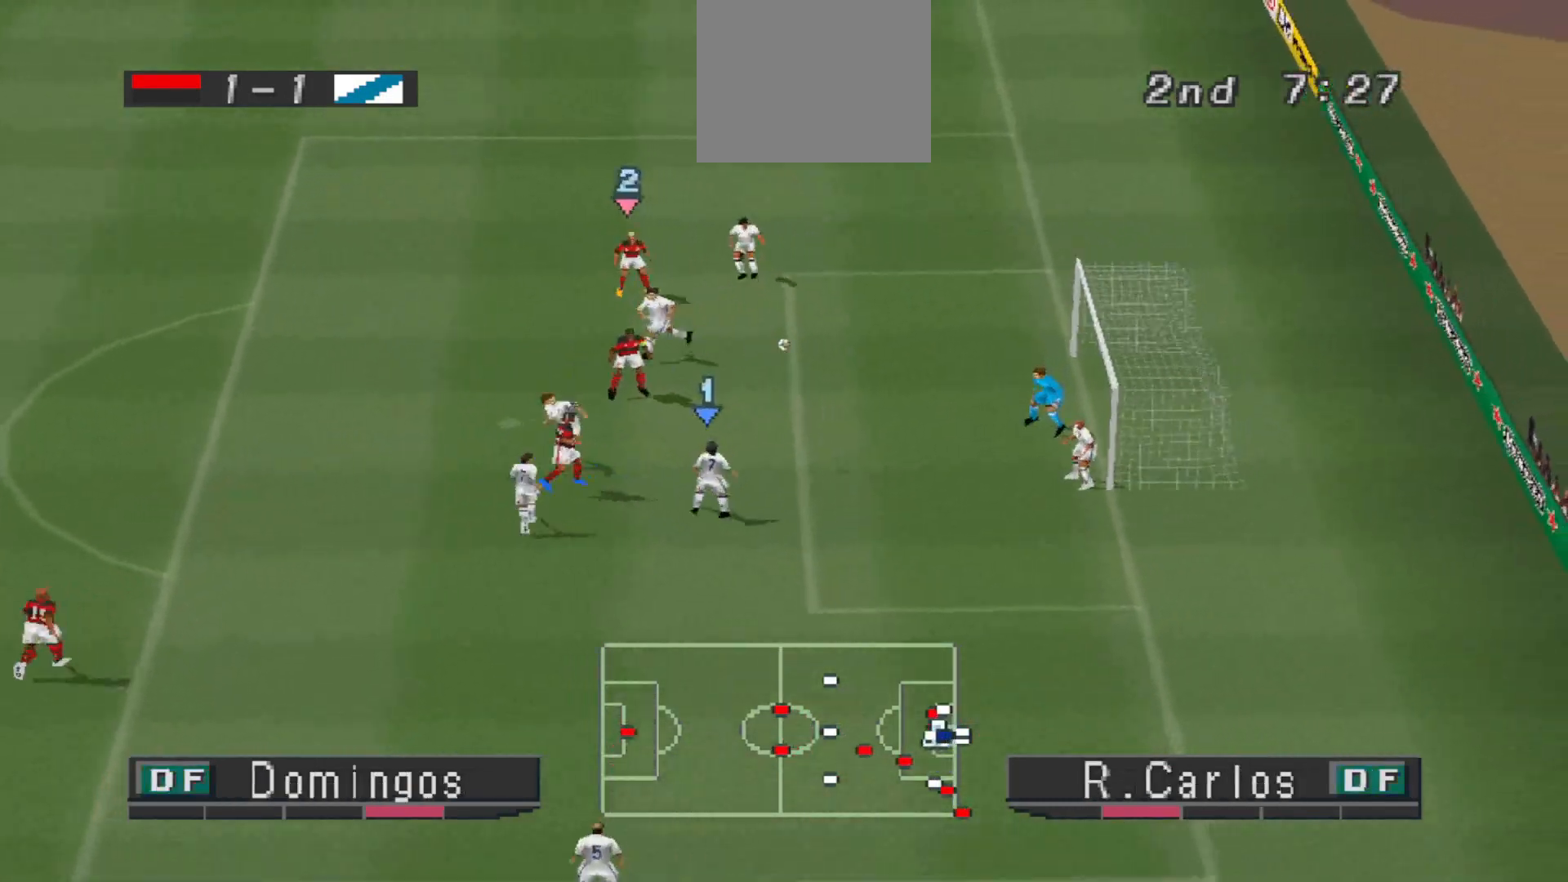
{"buttons": ["DPAD_LEFT"], "events": []}
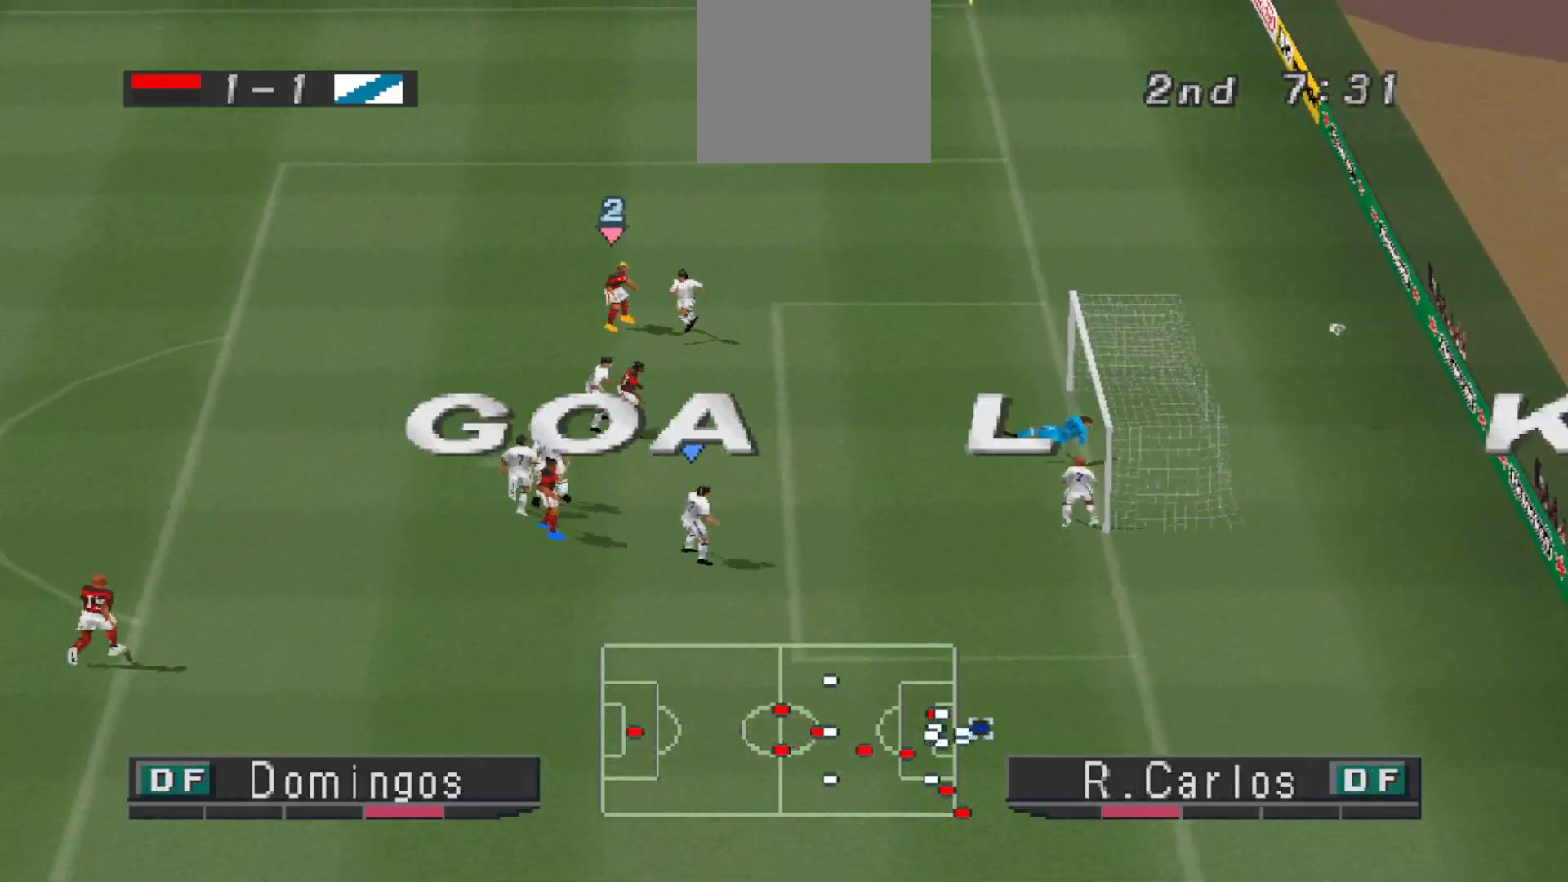
{"buttons": [], "events": [[33, "DPAD_LEFT", "up"]]}
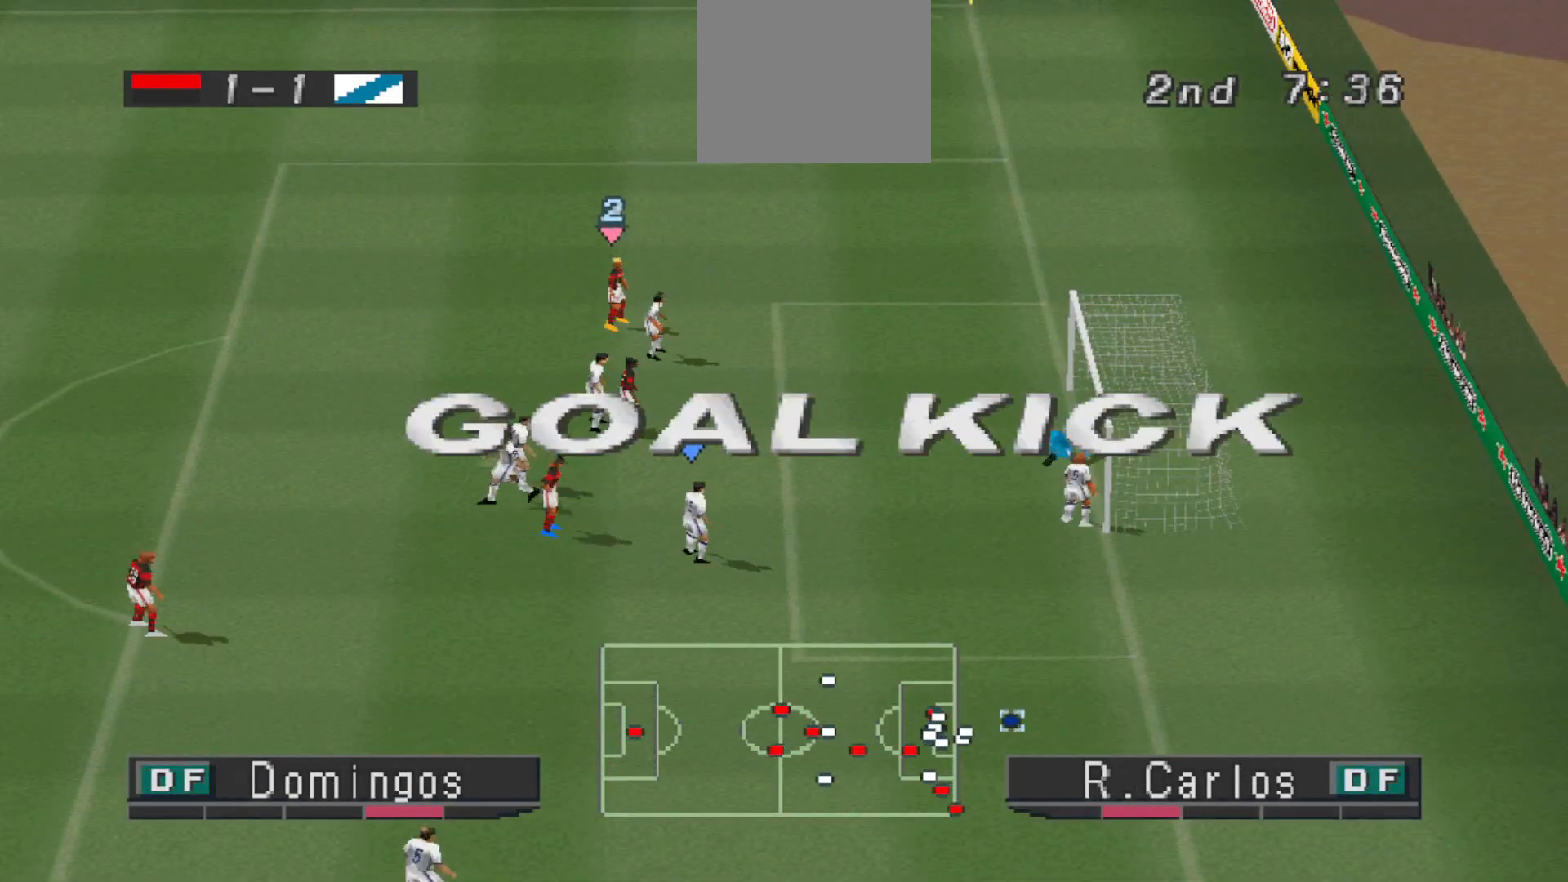
{"buttons": [], "events": []}